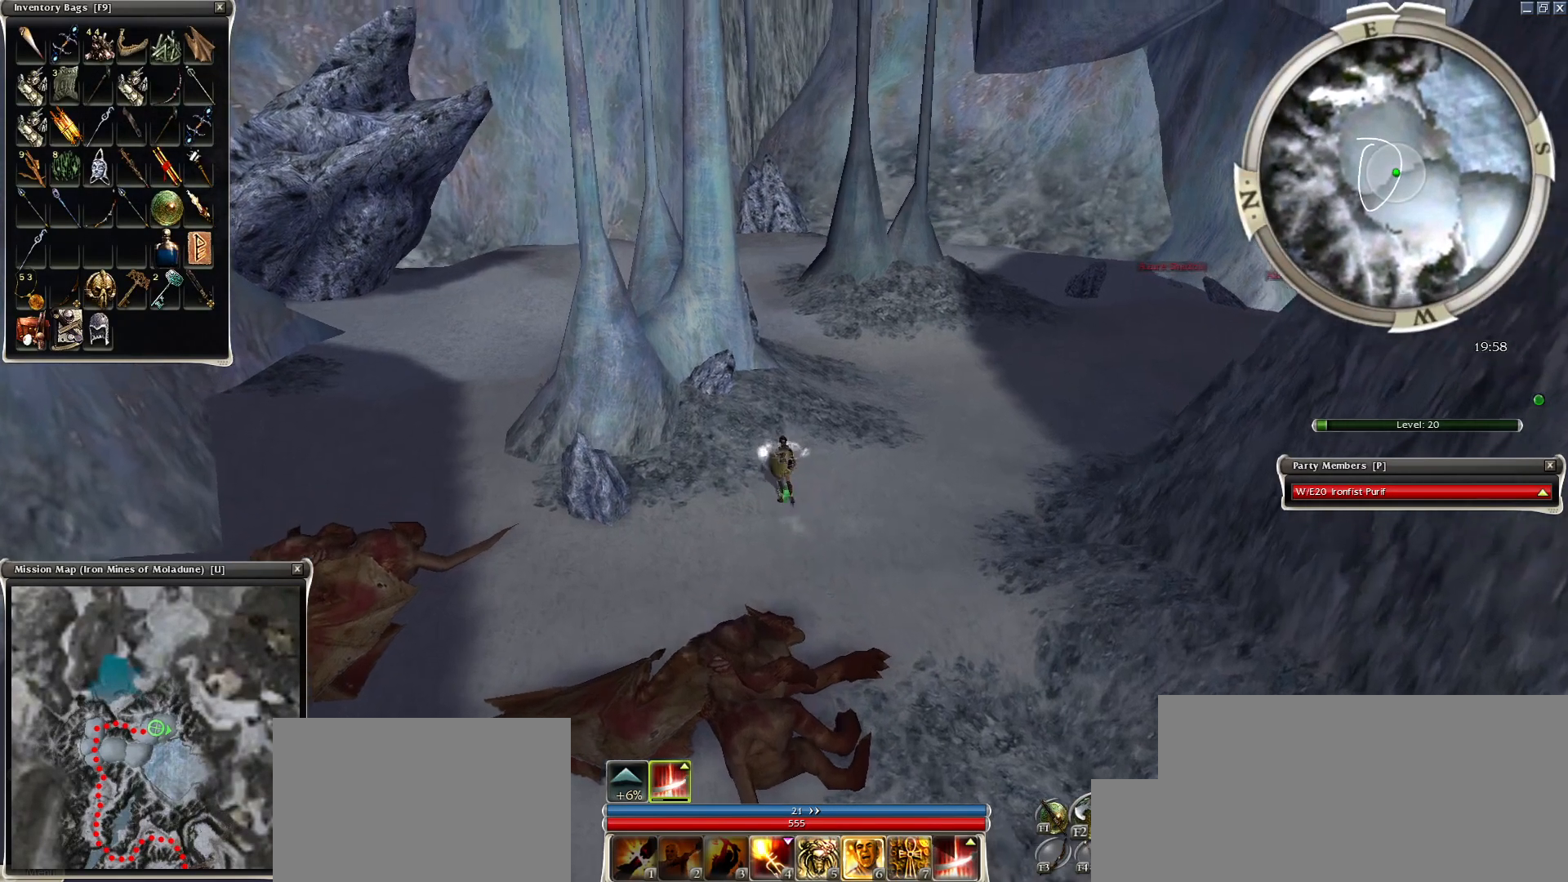
Gameplay with keyboard and mouse; each line is a JSON object with the keys and mouse buttons held at the frame after it. "events" lists presses ("down") and releases ("up") of "1", "2", "3", "4", "a", "alt", "c", "caps_lock", "ctrl", "d", "e", "f", "f1", "g", "q", "r", "s", "shift", "space", "t", "tab", "tilde", "v", "w", "x", "z", "mouse_left", "mouse_wheel", "mouse_right", "mouse_mb4" and "mouse_mb5" between this image and that frame as [ms after this image, input, new state], when the widget could be followed in between. "mouse_left", "mouse_wheel", "mouse_right", "mouse_mb4", "mouse_mb5" = the "left", "wheel", "right", "mb4", "mb5" buttons of the "mouse" list. No other keys are recorded. "wheel" means that the mouse wheel is clicked or scrolled. Mouse movement is not recorded.
{"keys": ["ctrl"], "mouse": [], "events": [[100, "mouse_right", "down"], [500, "mouse_right", "up"]]}
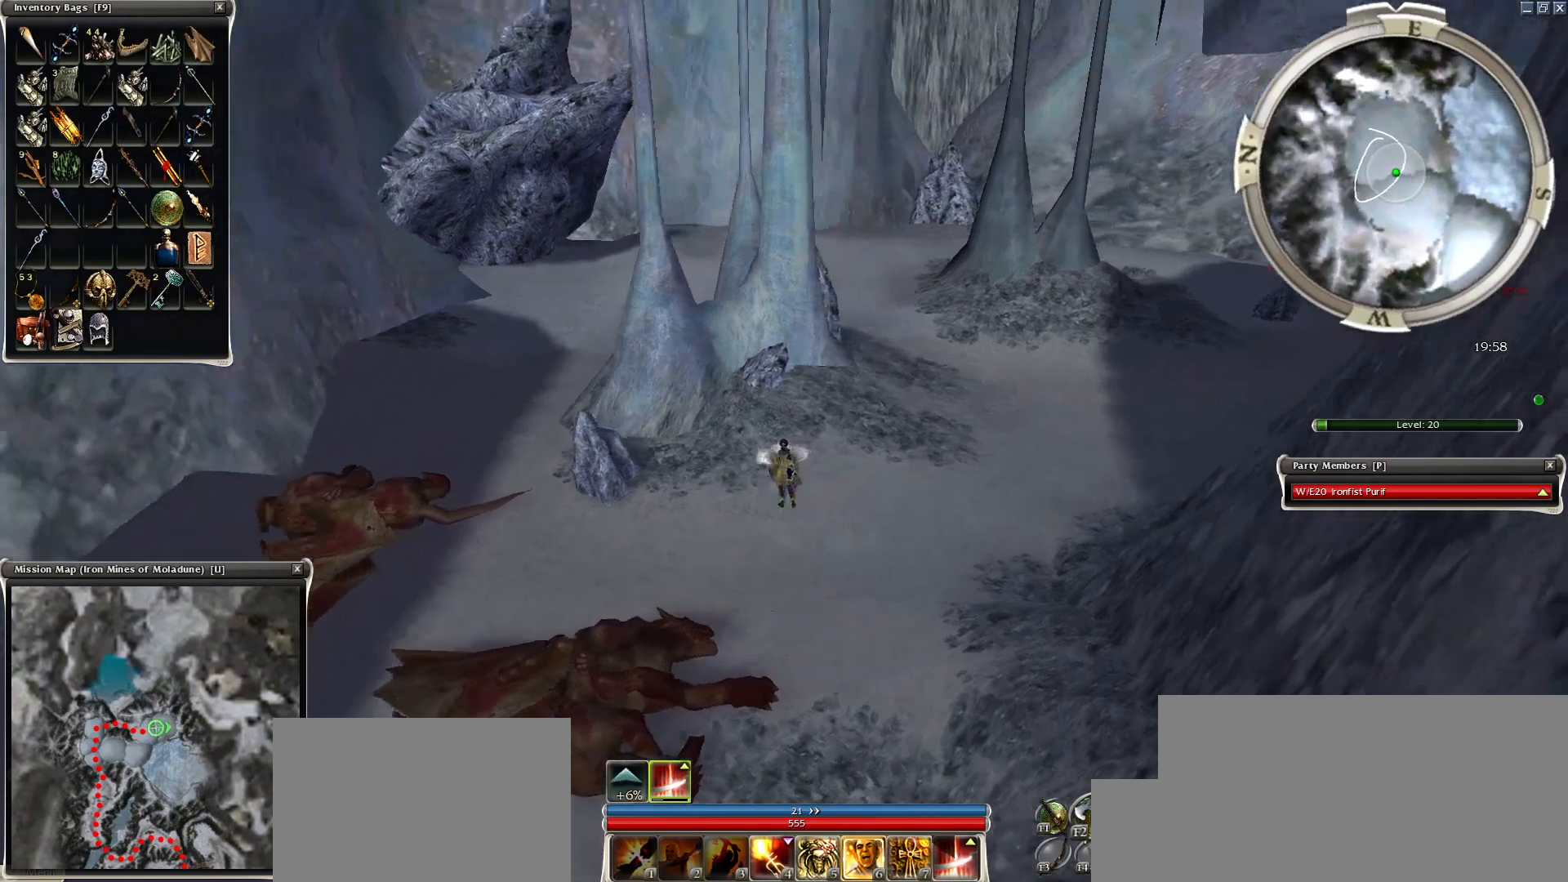
{"keys": ["ctrl"], "mouse": [], "events": [[300, "mouse_left", "down"], [400, "mouse_left", "up"]]}
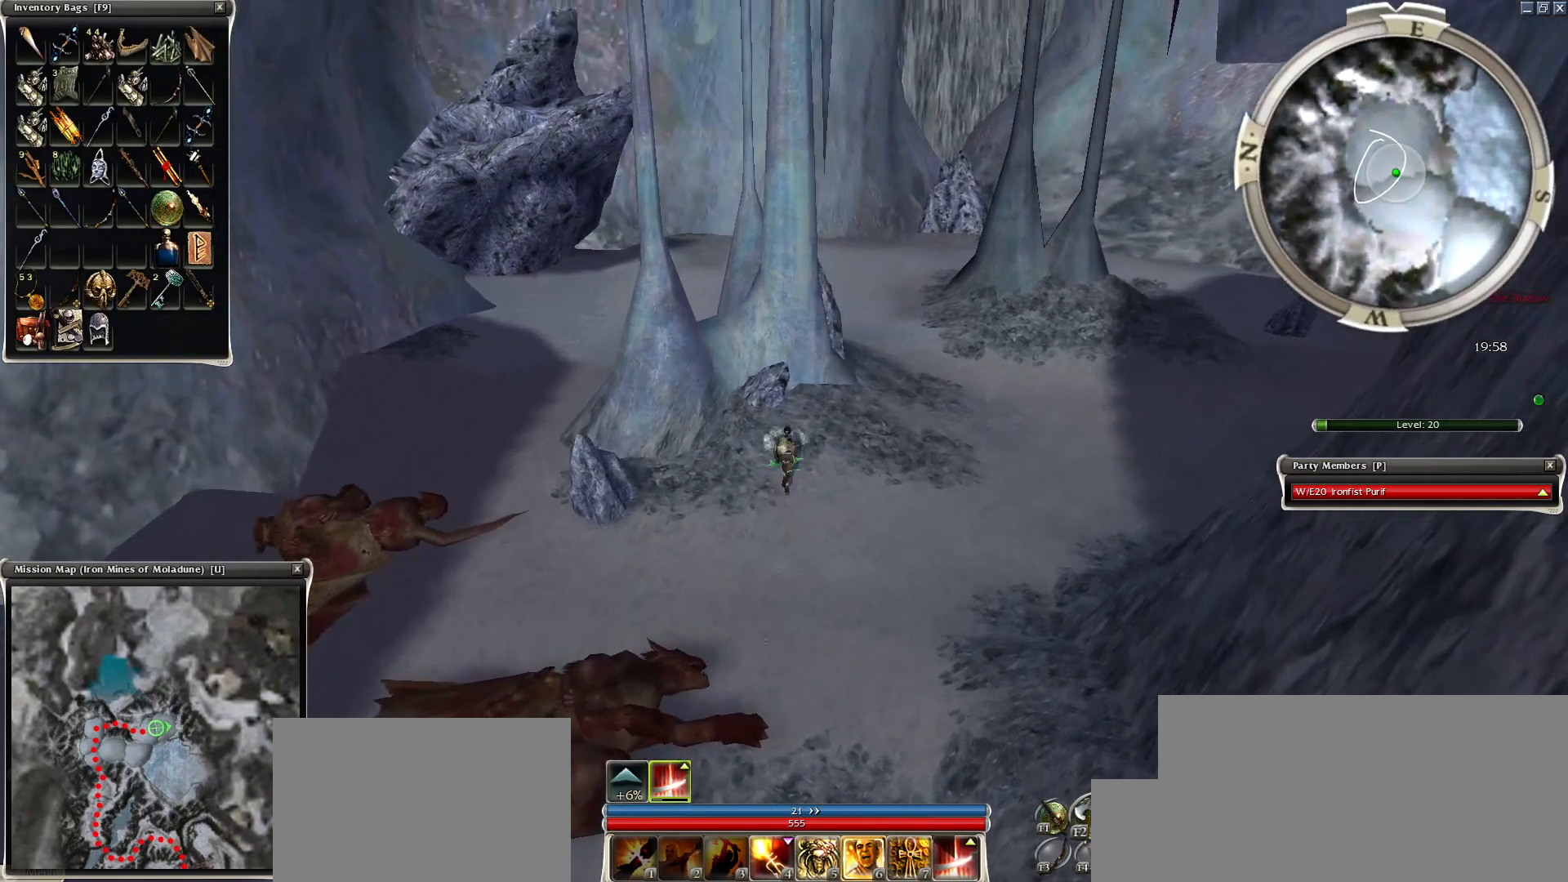
{"keys": ["ctrl"], "mouse": ["right"], "events": [[100, "mouse_right", "down"]]}
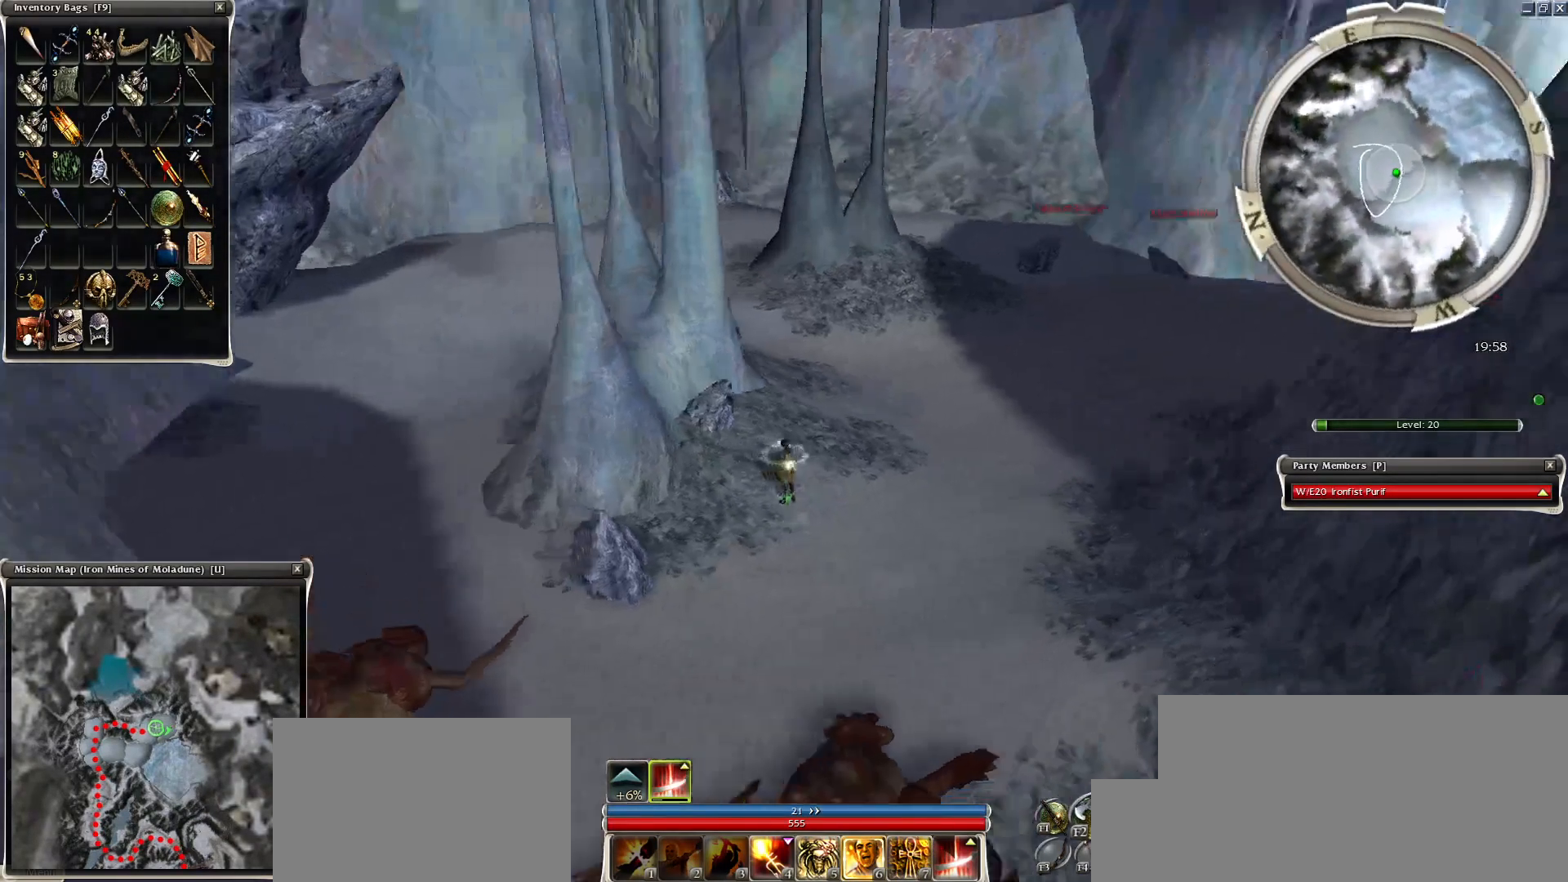
{"keys": ["ctrl"], "mouse": ["left"], "events": [[100, "mouse_right", "up"], [400, "mouse_left", "down"]]}
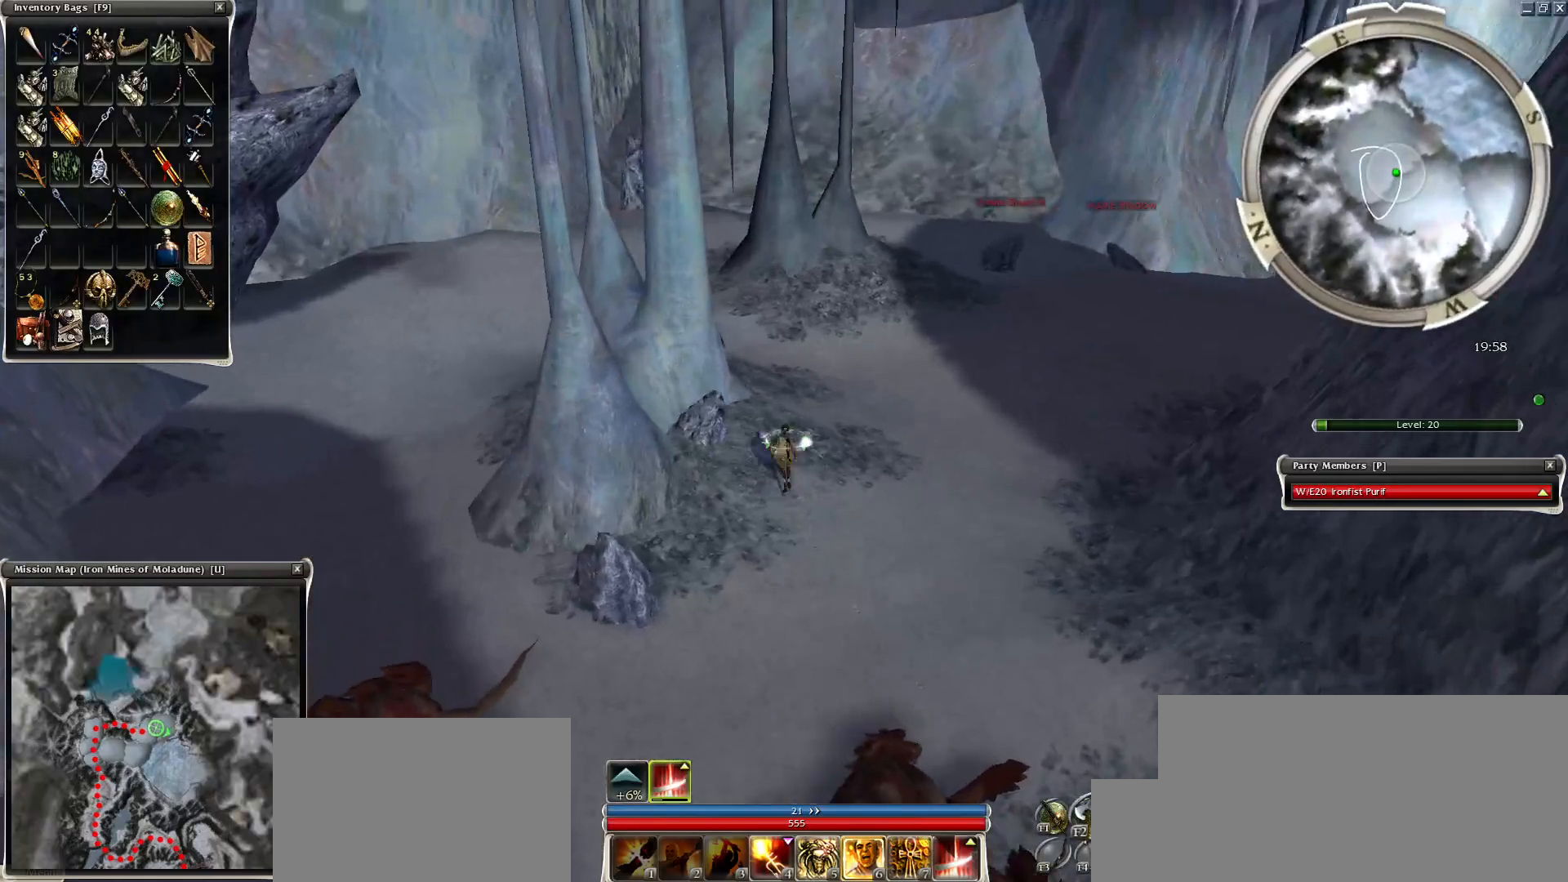
{"keys": ["ctrl"], "mouse": [], "events": [[50, "mouse_left", "up"]]}
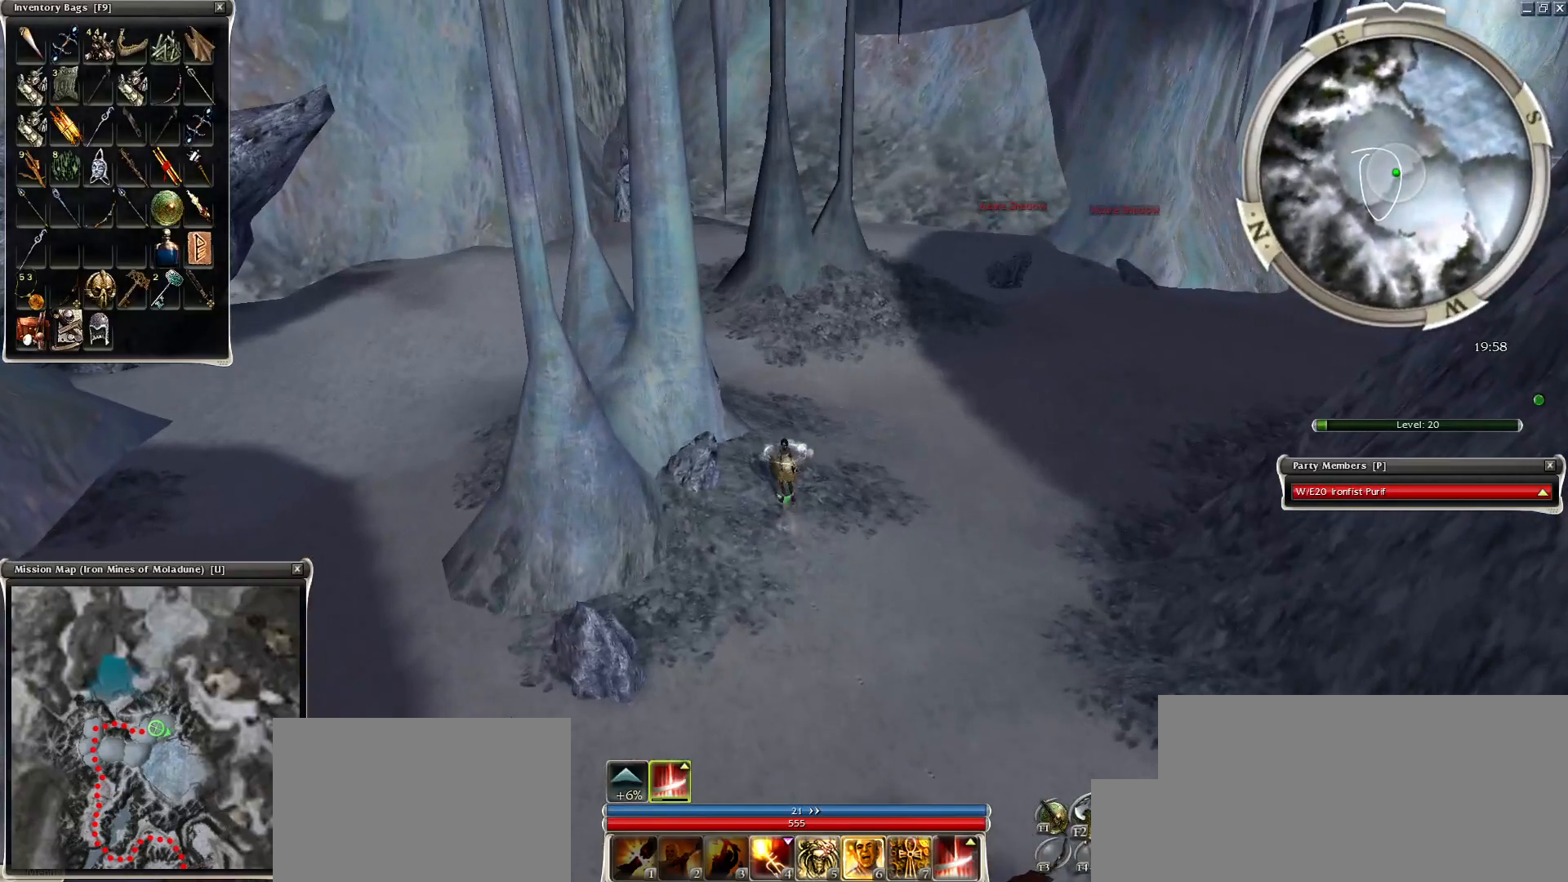
{"keys": ["ctrl"], "mouse": ["left"], "events": [[500, "mouse_left", "down"]]}
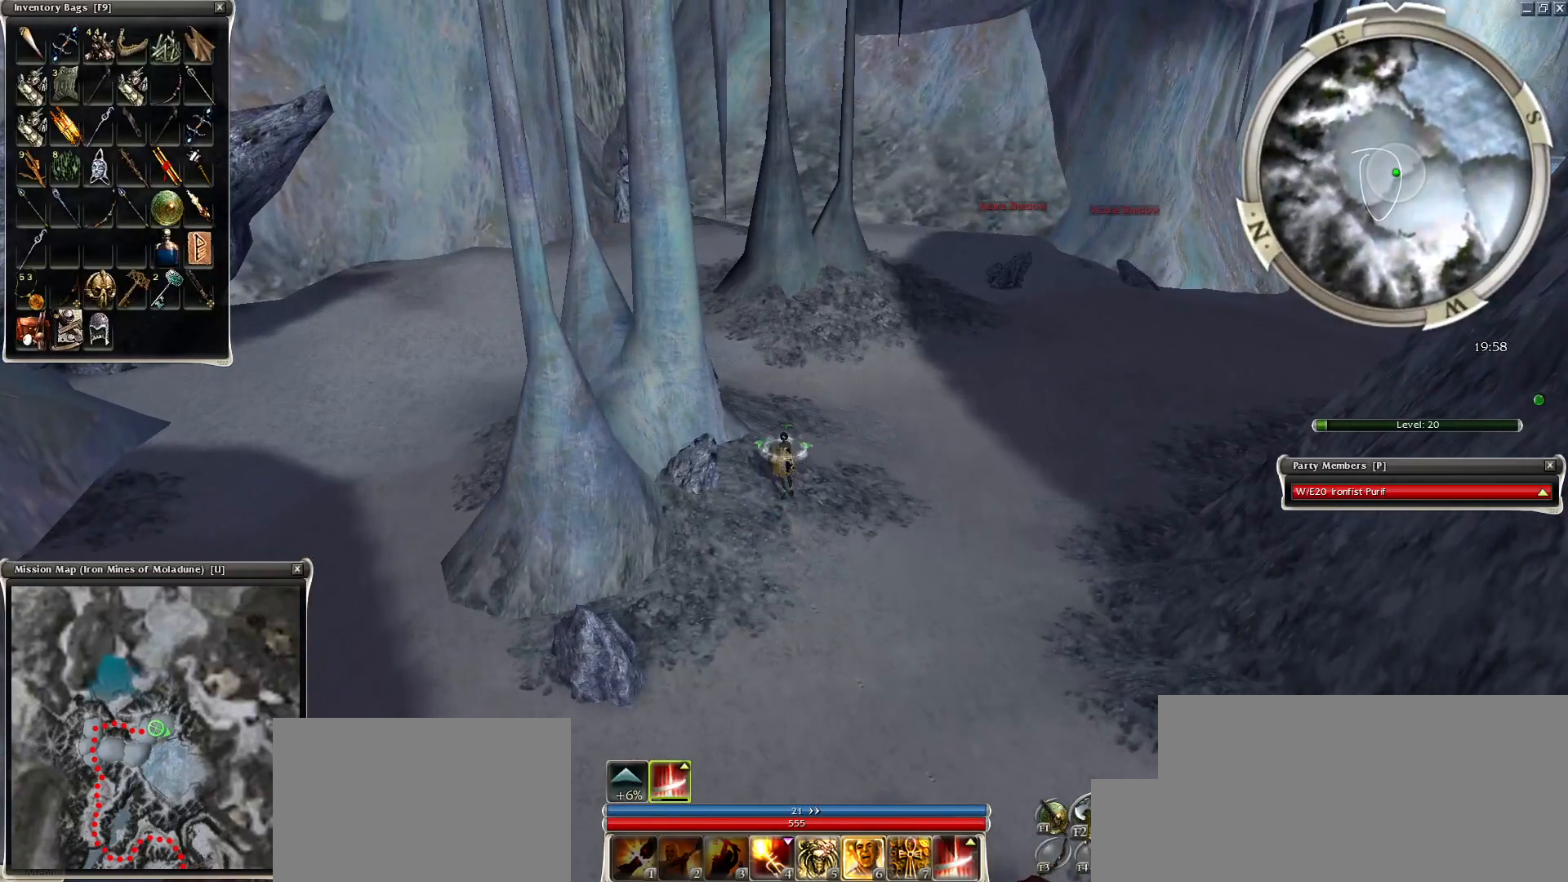
{"keys": ["ctrl"], "mouse": [], "events": [[100, "mouse_left", "up"]]}
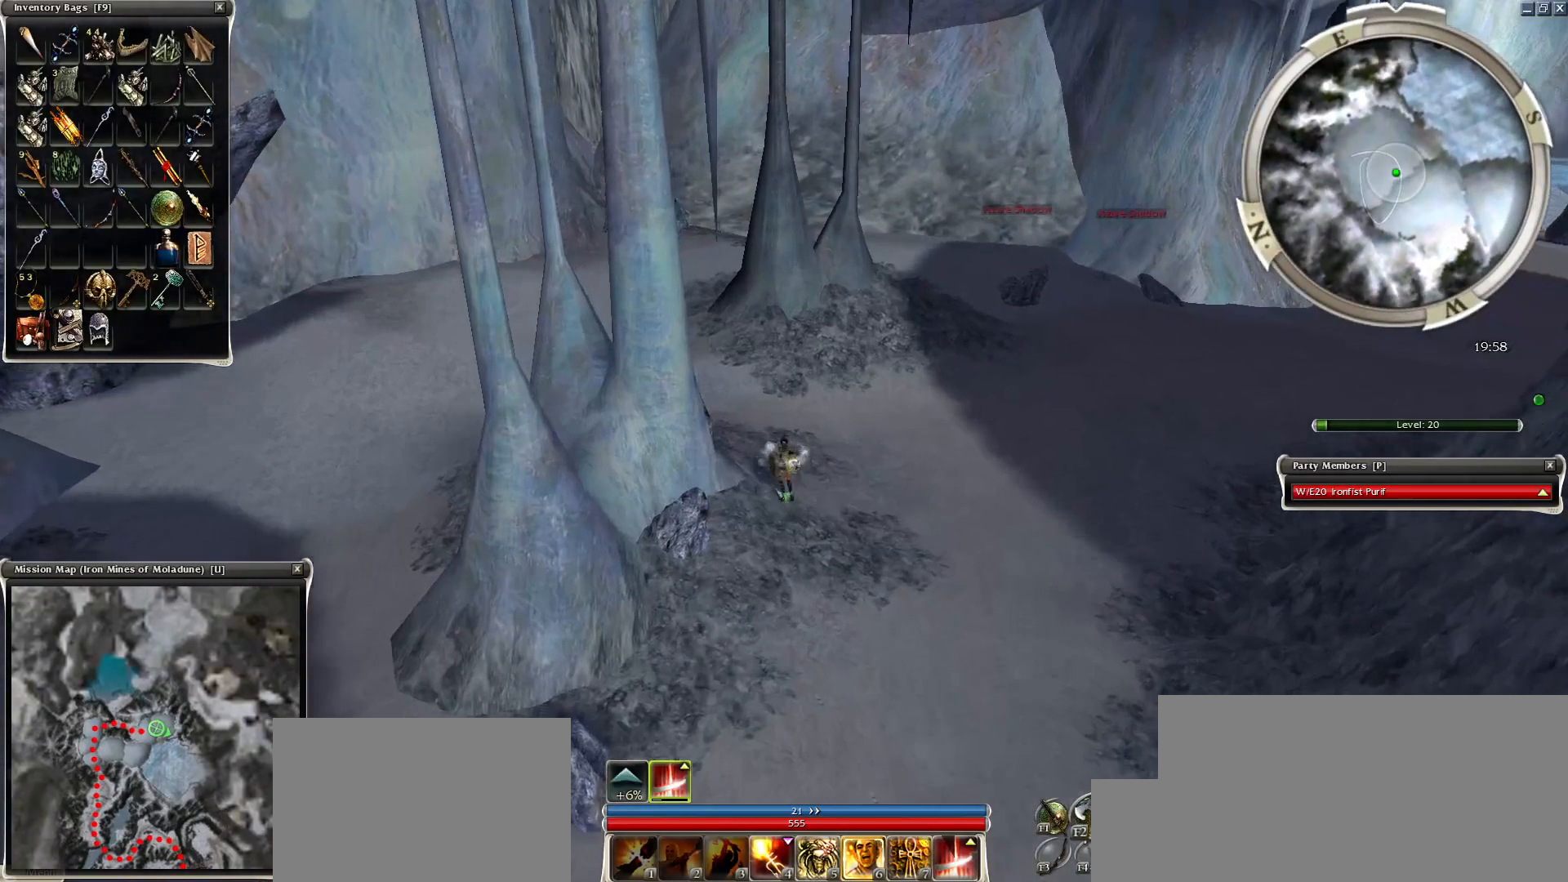
{"keys": ["ctrl"], "mouse": [], "events": []}
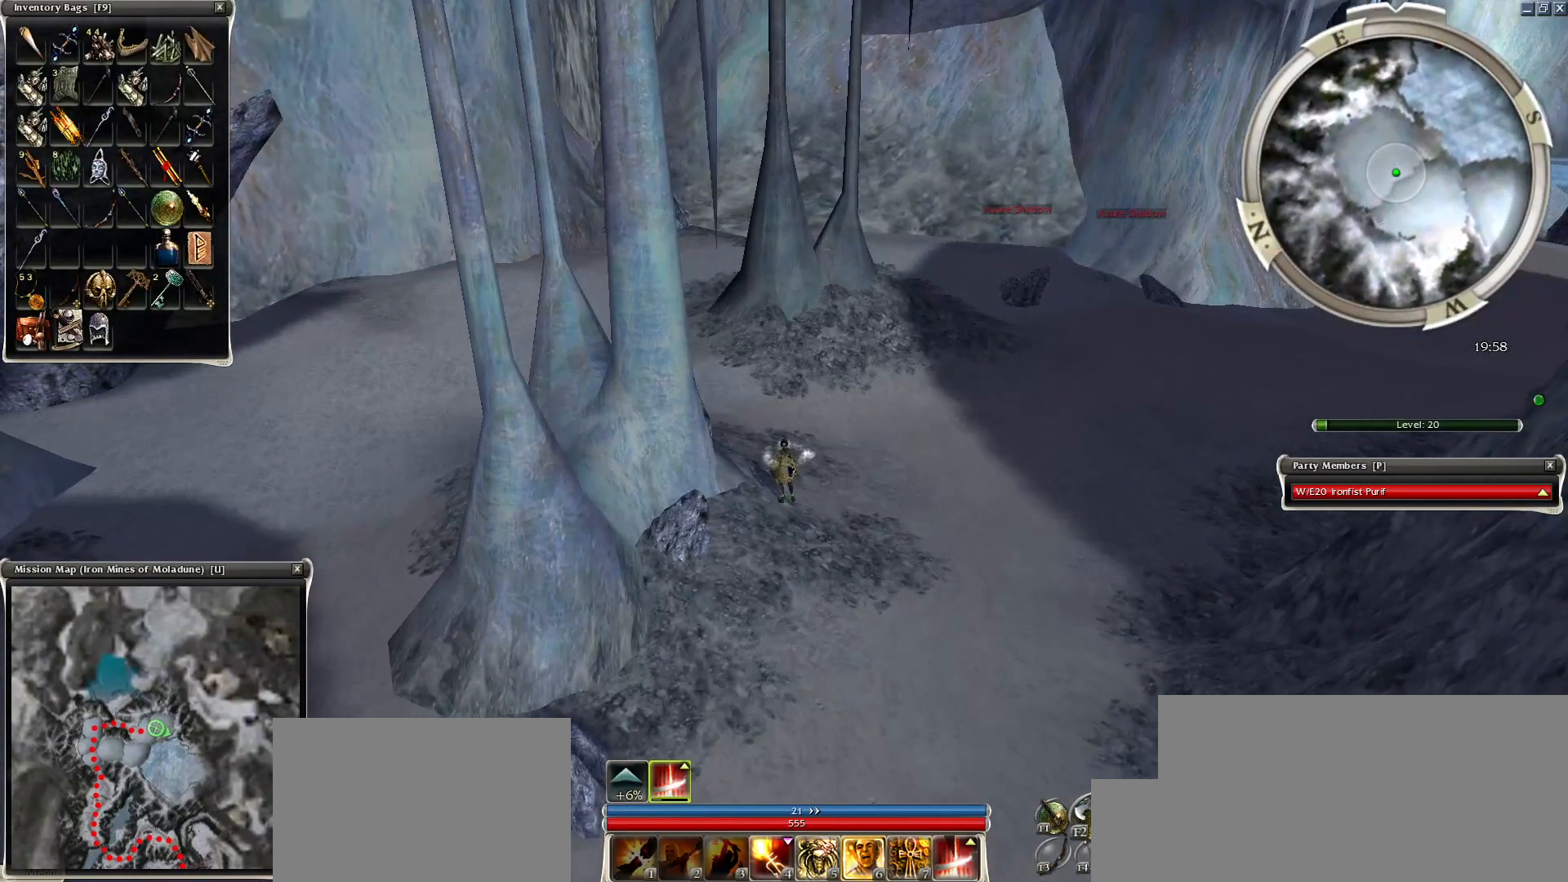
{"keys": ["ctrl"], "mouse": [], "events": [[300, "mouse_left", "down"], [400, "mouse_left", "up"]]}
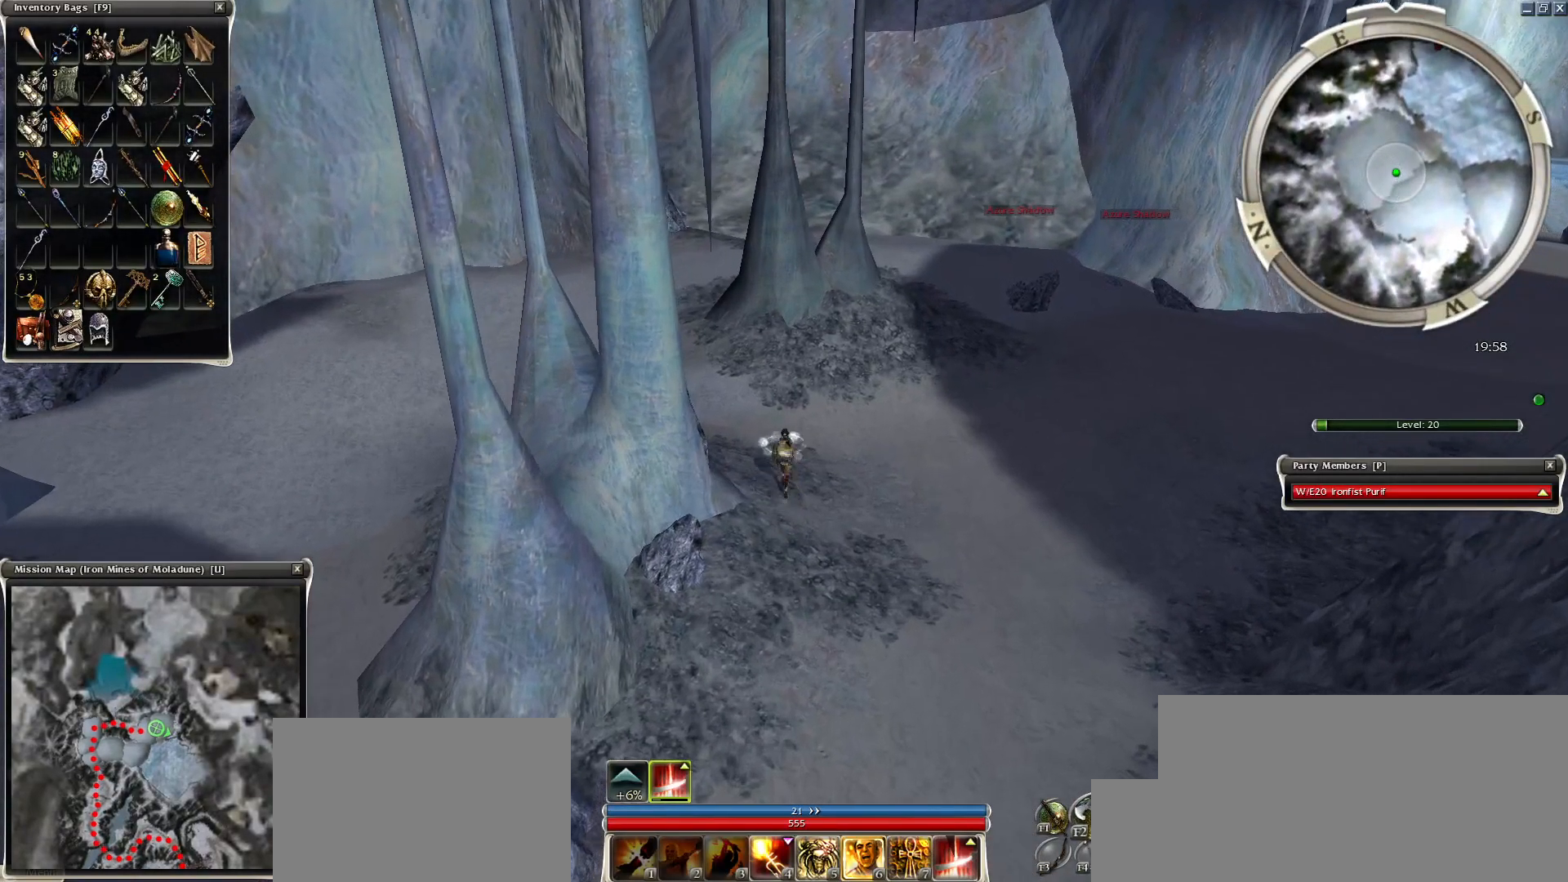
{"keys": ["ctrl"], "mouse": [], "events": []}
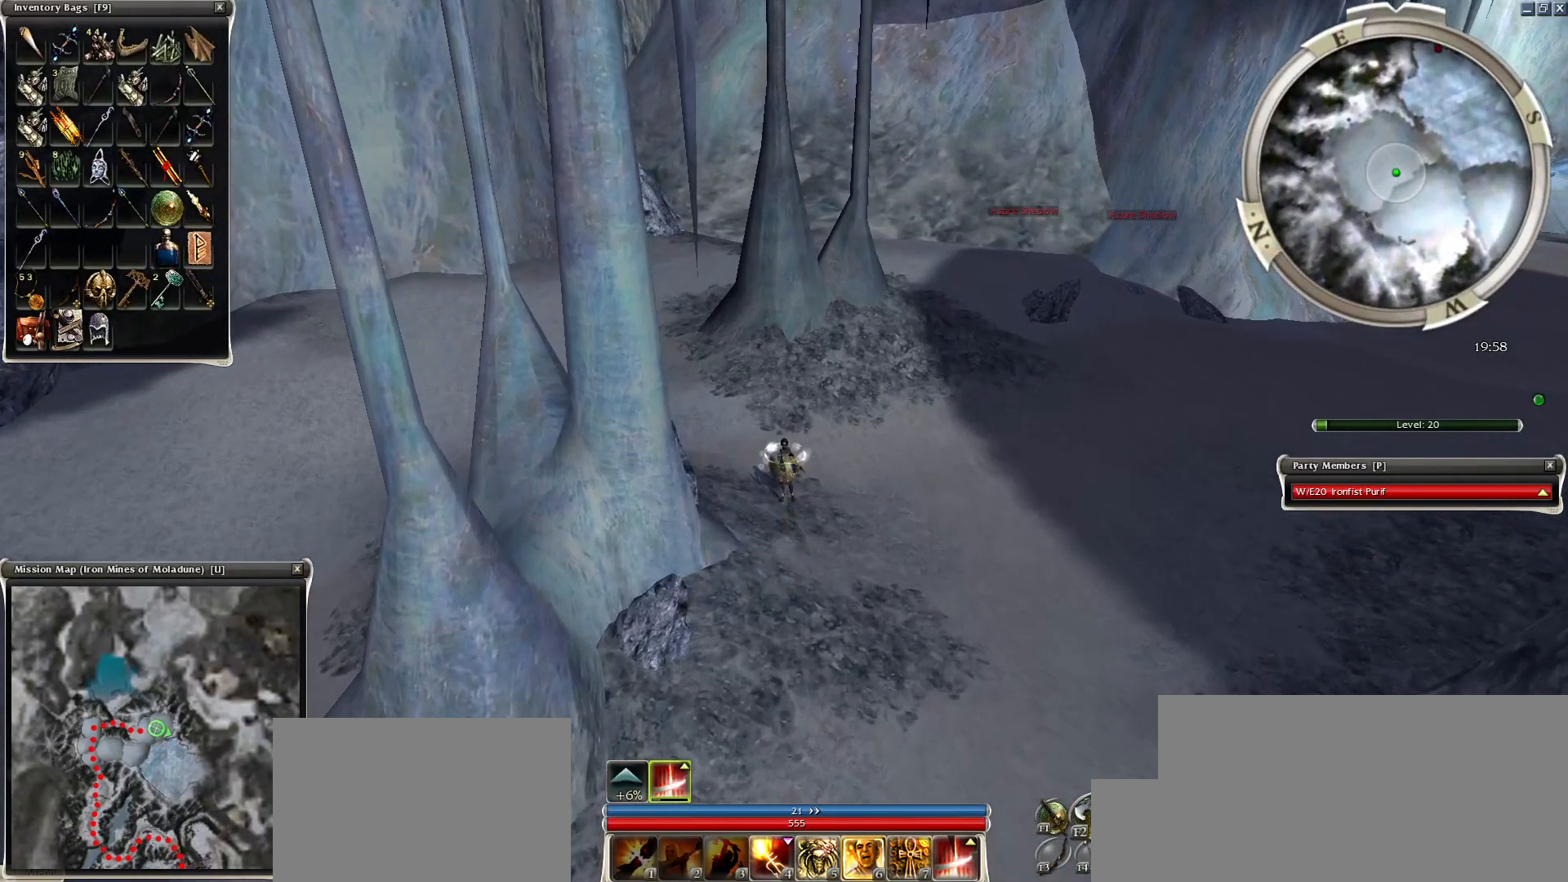
{"keys": ["ctrl"], "mouse": ["right"], "events": [[184, "mouse_right", "down"]]}
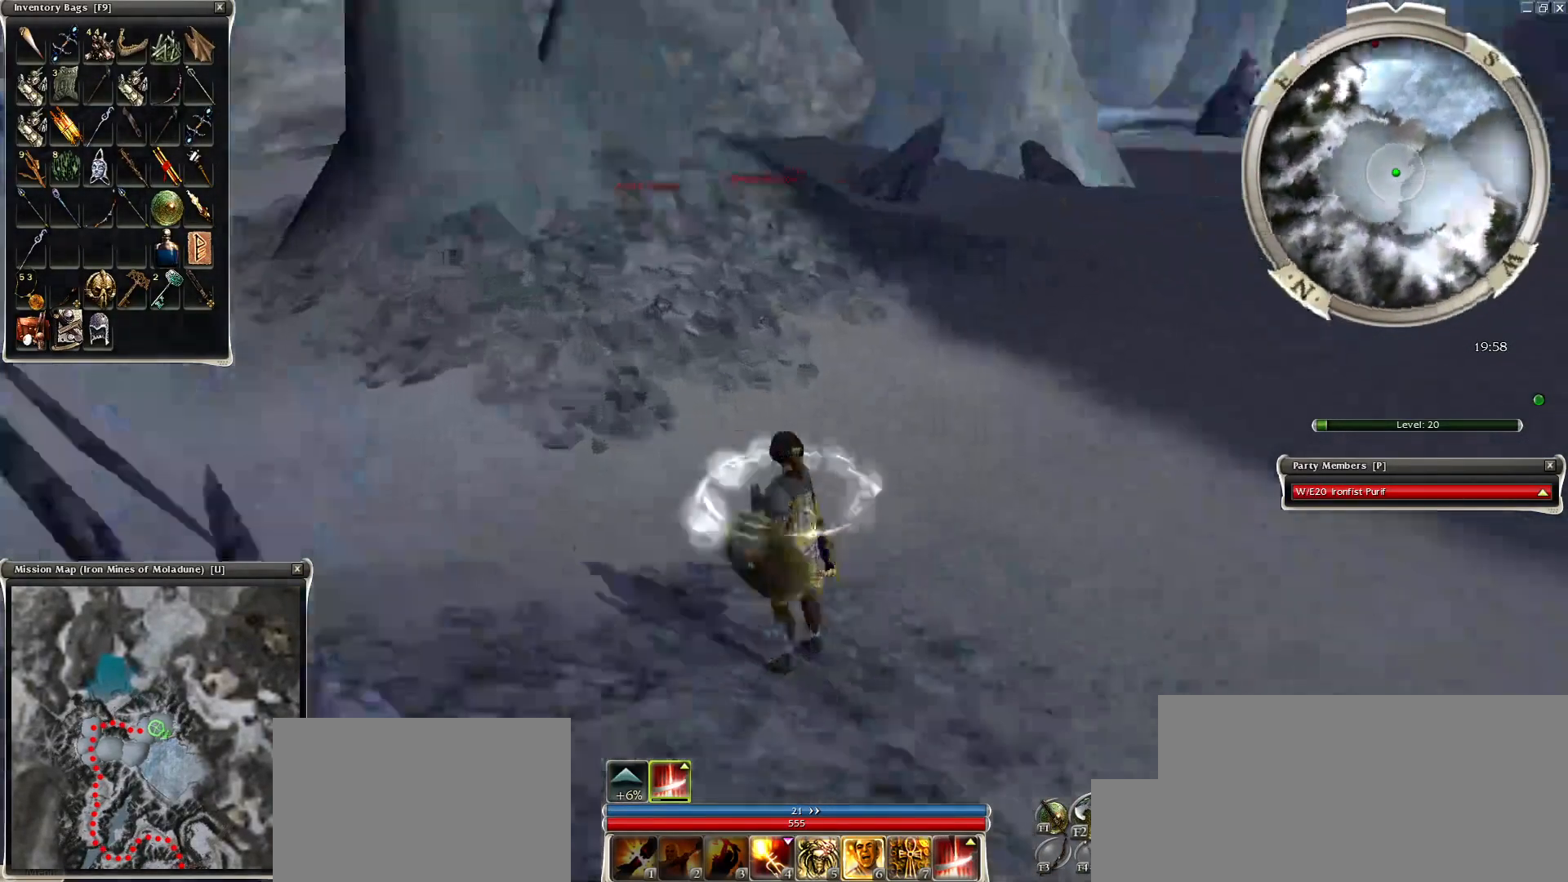
{"keys": [], "mouse": [], "events": [[150, "mouse_right", "up"], [250, "ctrl", "up"], [400, "ctrl", "down"], [450, "ctrl", "up"]]}
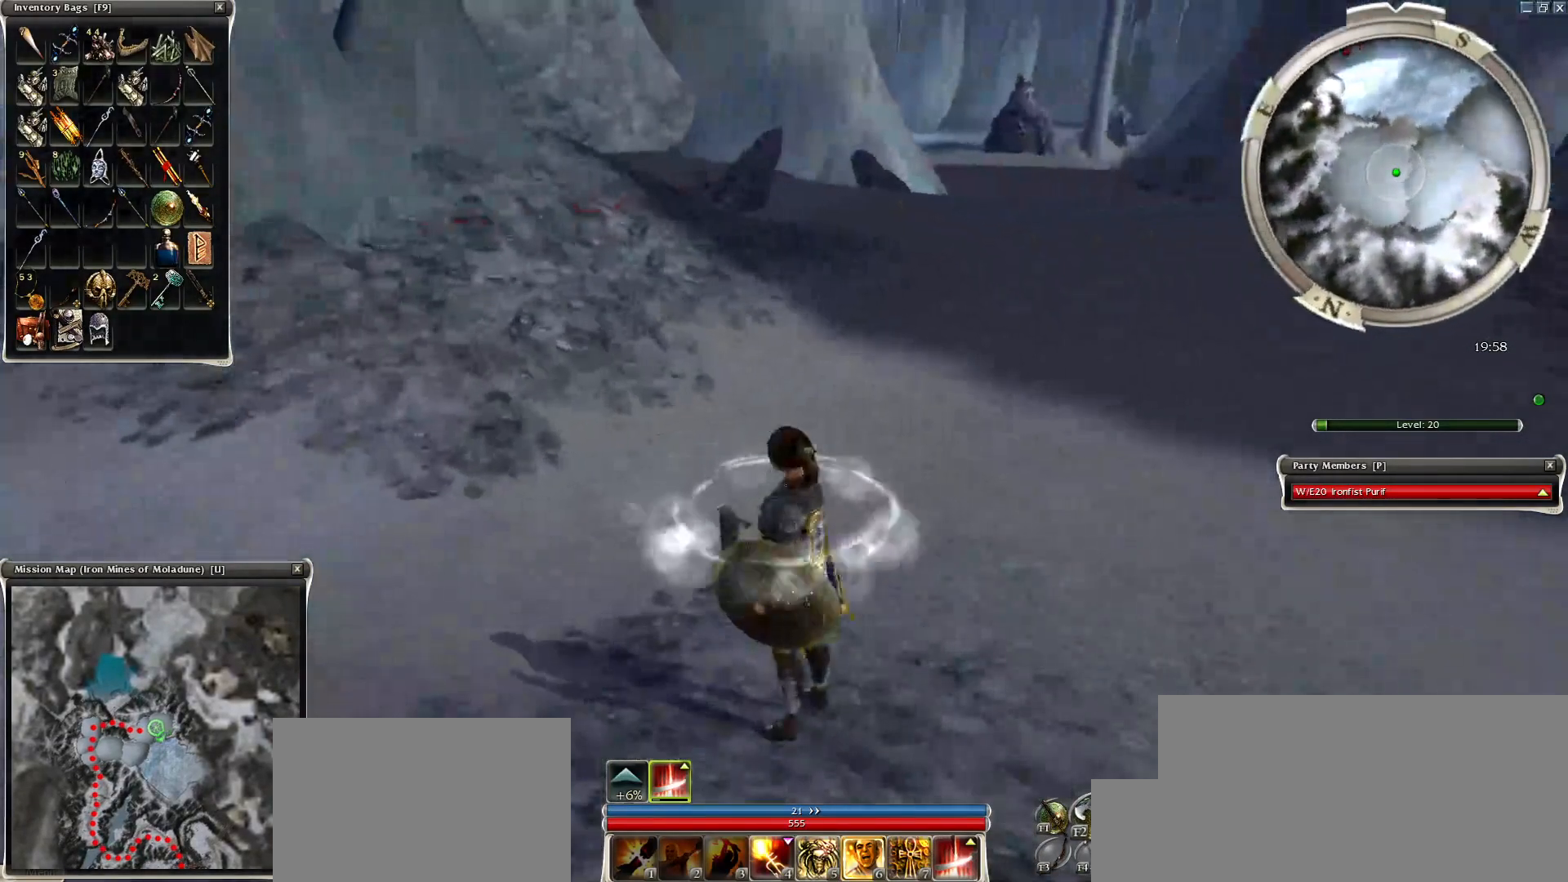
{"keys": [], "mouse": [], "events": [[400, "e", "down"], [450, "e", "up"]]}
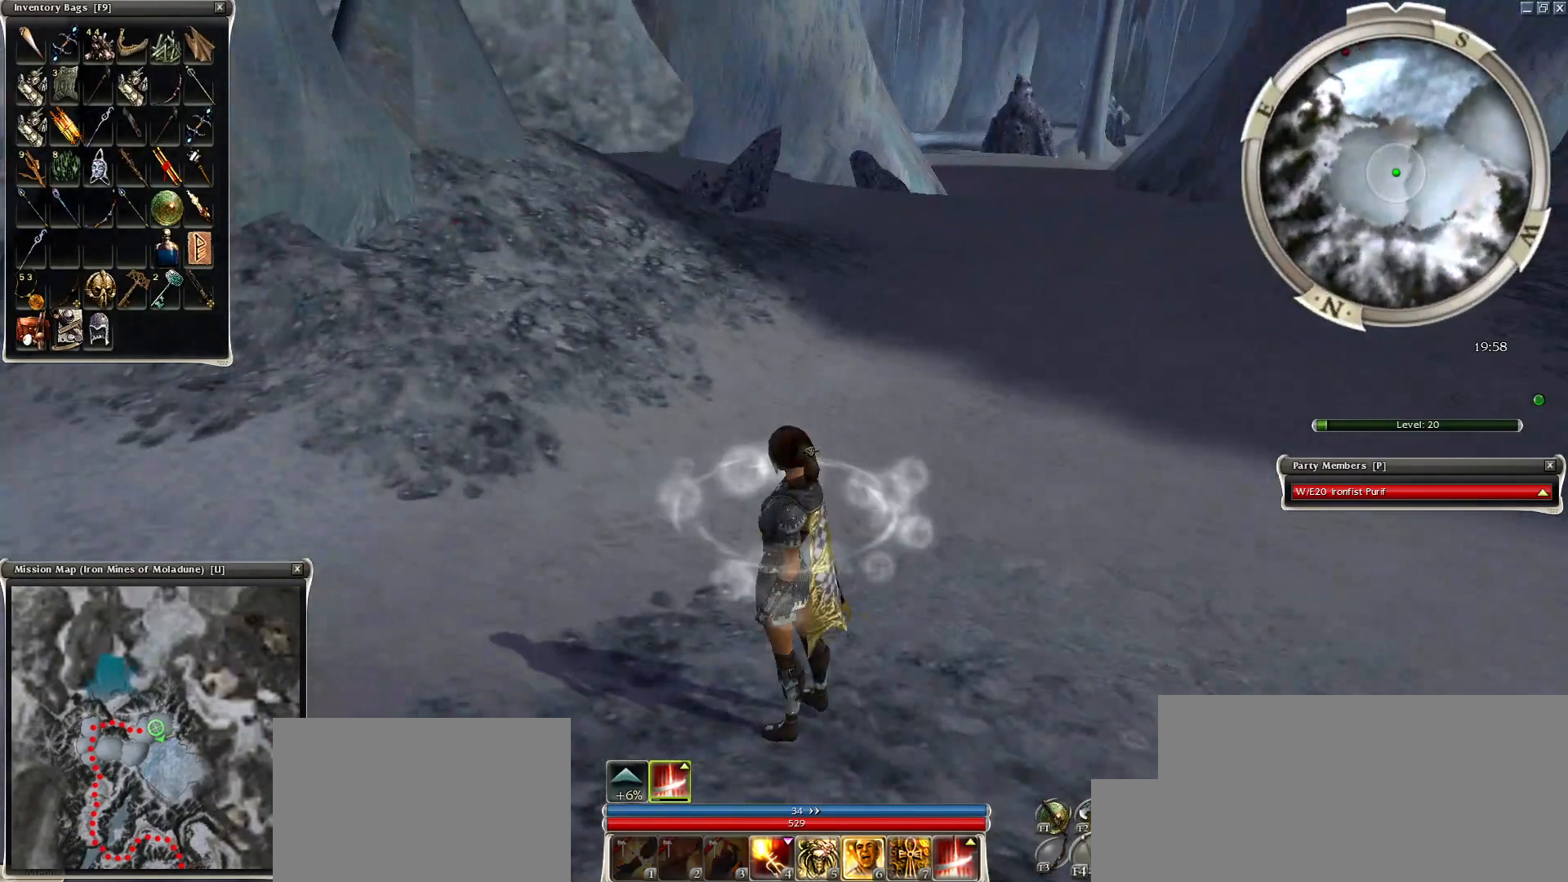
{"keys": ["tilde"], "mouse": [], "events": [[100, "e", "down"], [150, "e", "up"], [250, "e", "down"], [400, "e", "up"], [500, "tilde", "down"]]}
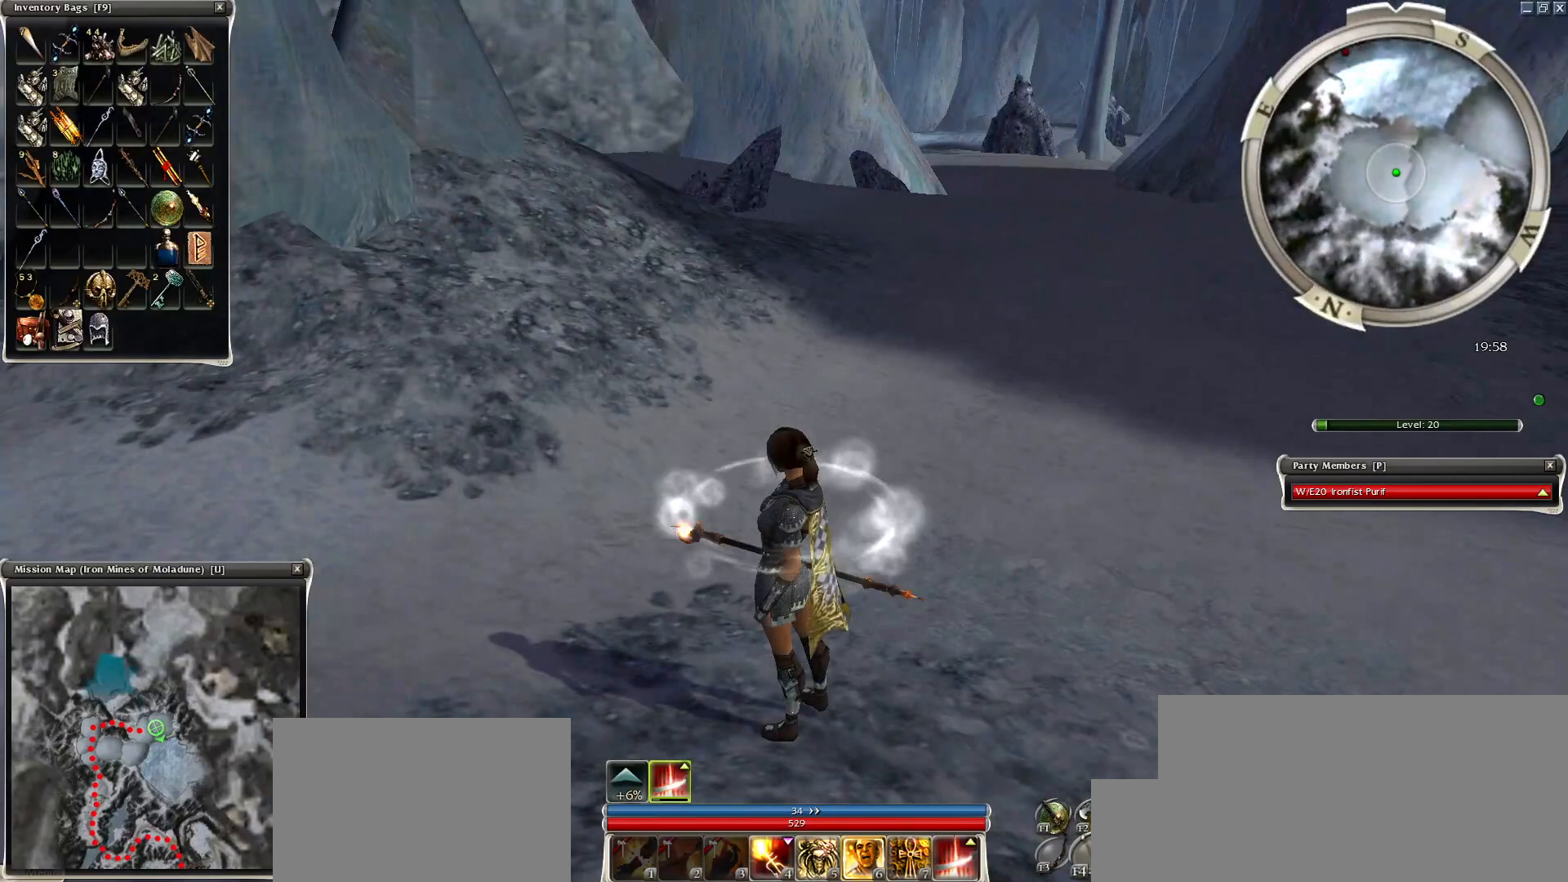
{"keys": [], "mouse": ["right"], "events": [[50, "tilde", "up"], [100, "mouse_right", "down"], [150, "tilde", "down"], [250, "tilde", "up"], [300, "tilde", "down"], [400, "tilde", "up"], [450, "tilde", "down"], [500, "tilde", "up"]]}
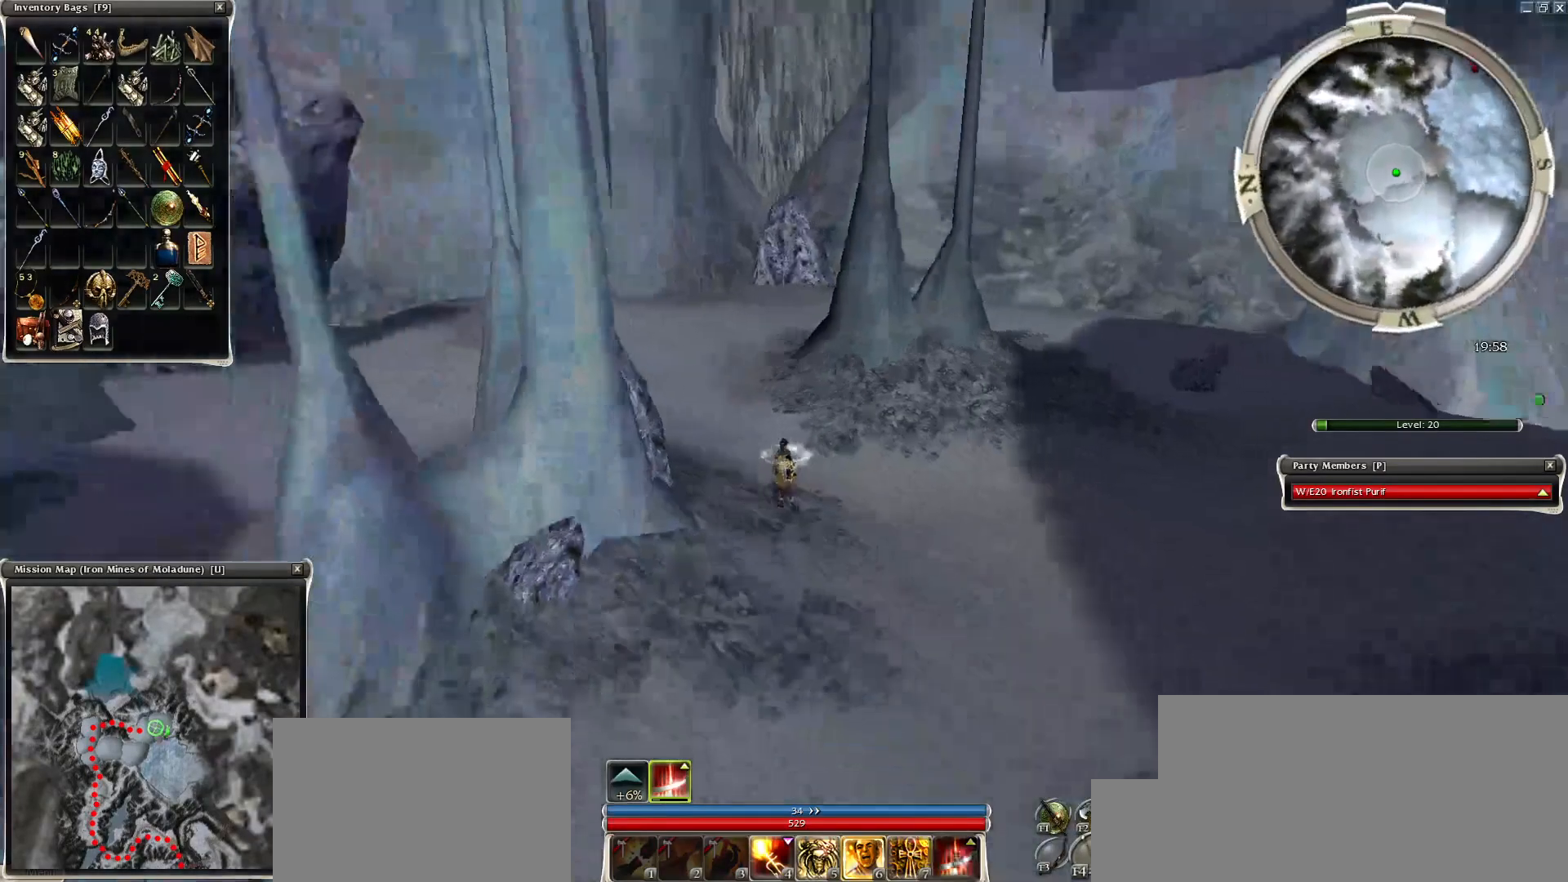
{"keys": ["alt", "ctrl"], "mouse": [], "events": [[100, "tilde", "down"], [200, "tilde", "up"], [400, "ctrl", "down"], [400, "mouse_right", "up"], [450, "alt", "down"]]}
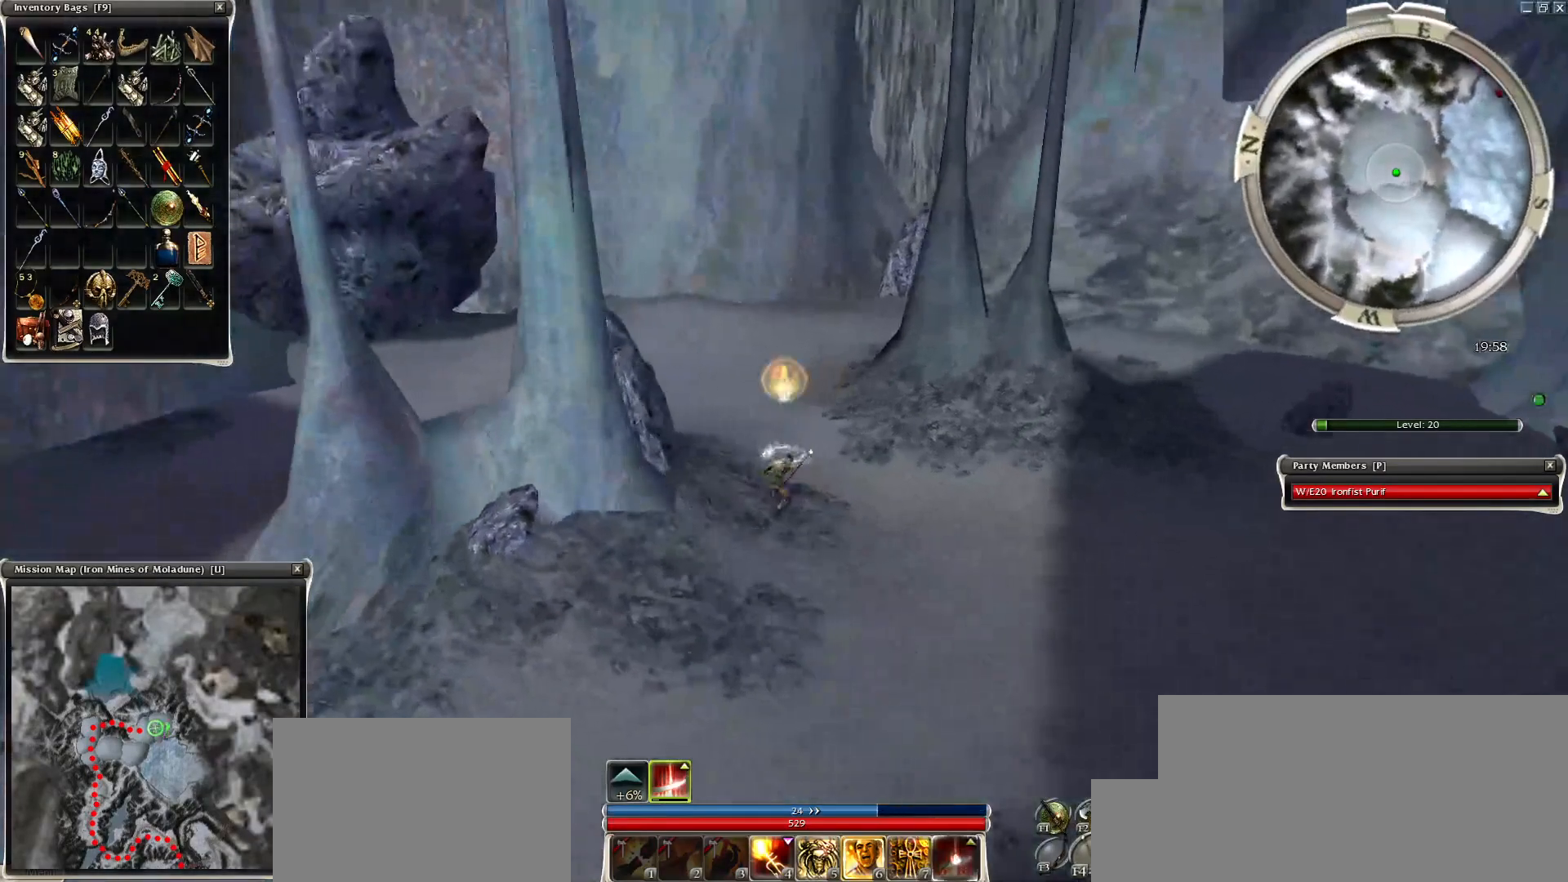
{"keys": ["alt", "ctrl"], "mouse": ["right"], "events": [[100, "mouse_right", "down"]]}
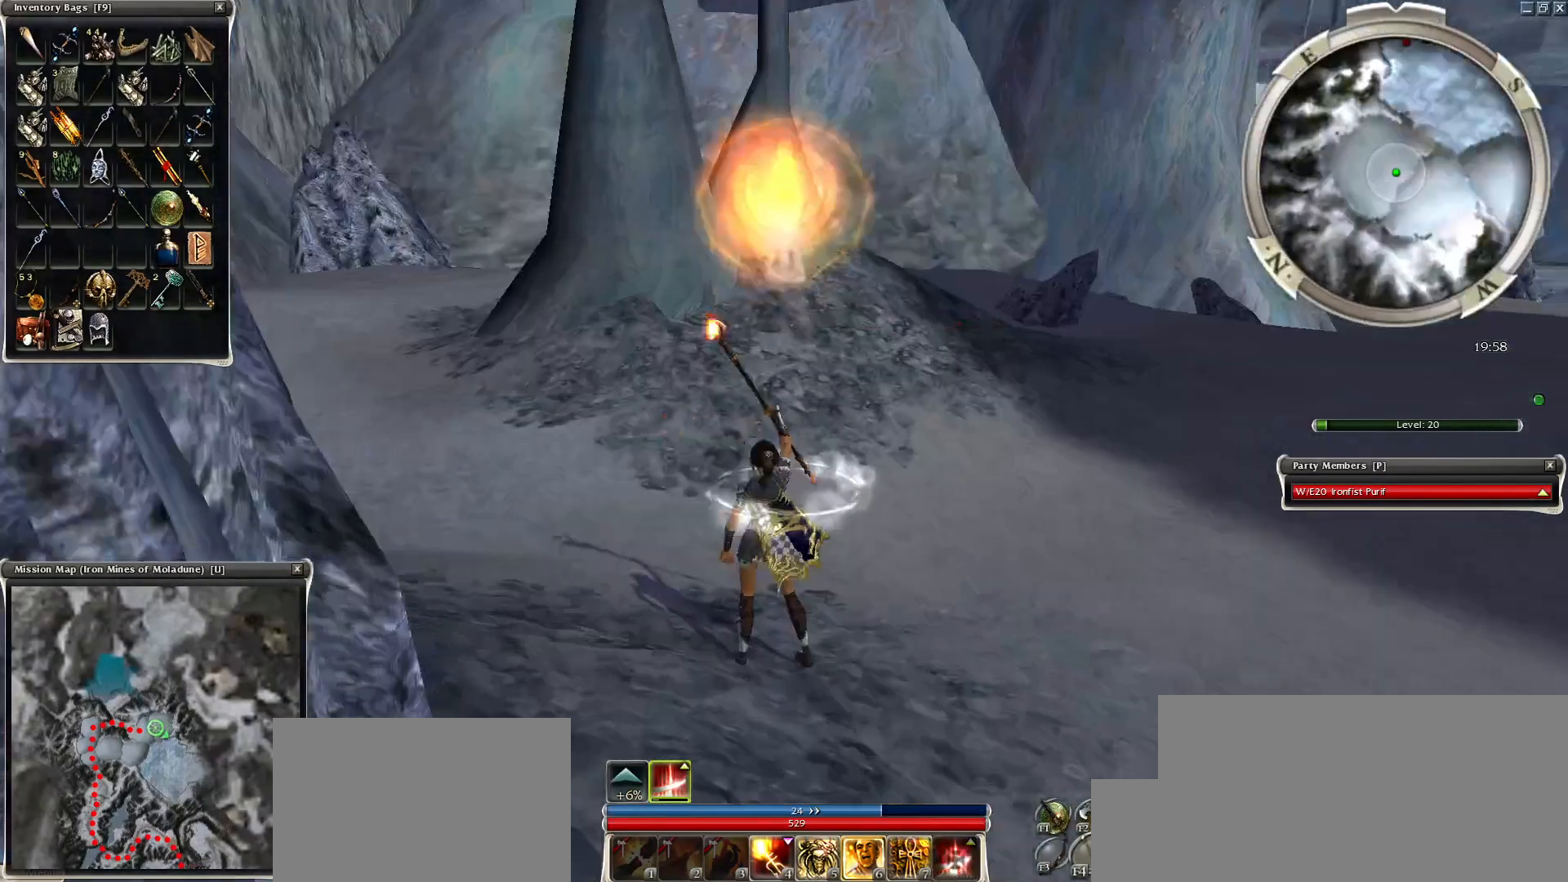
{"keys": [], "mouse": [], "events": [[50, "alt", "up"], [50, "ctrl", "up"], [100, "mouse_right", "up"], [250, "mouse_right", "down"], [450, "mouse_right", "up"]]}
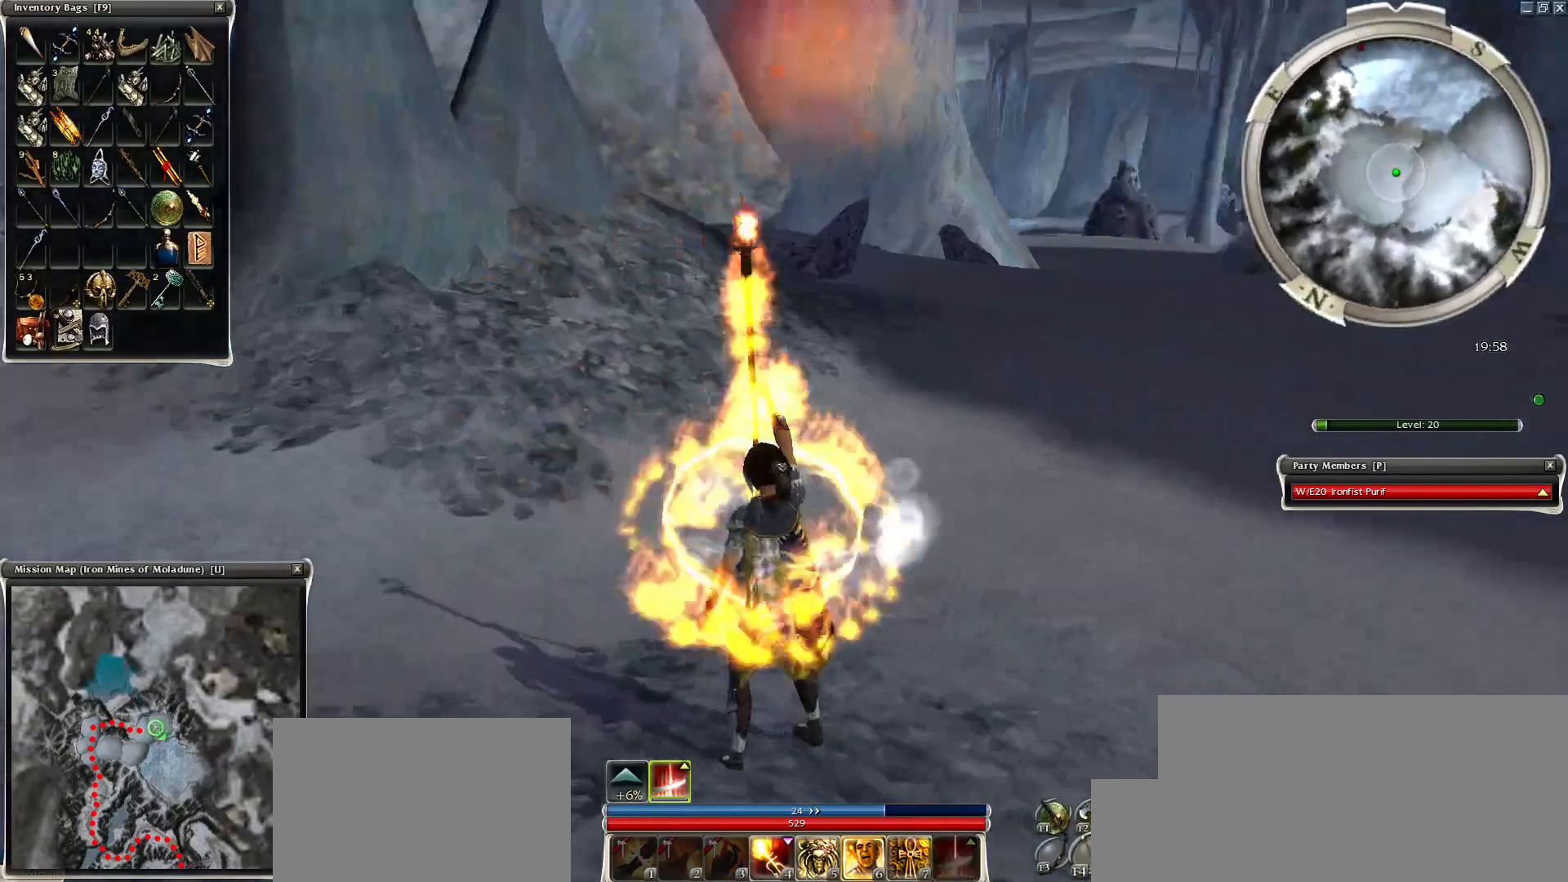
{"keys": [], "mouse": ["right"], "events": [[100, "mouse_right", "down"]]}
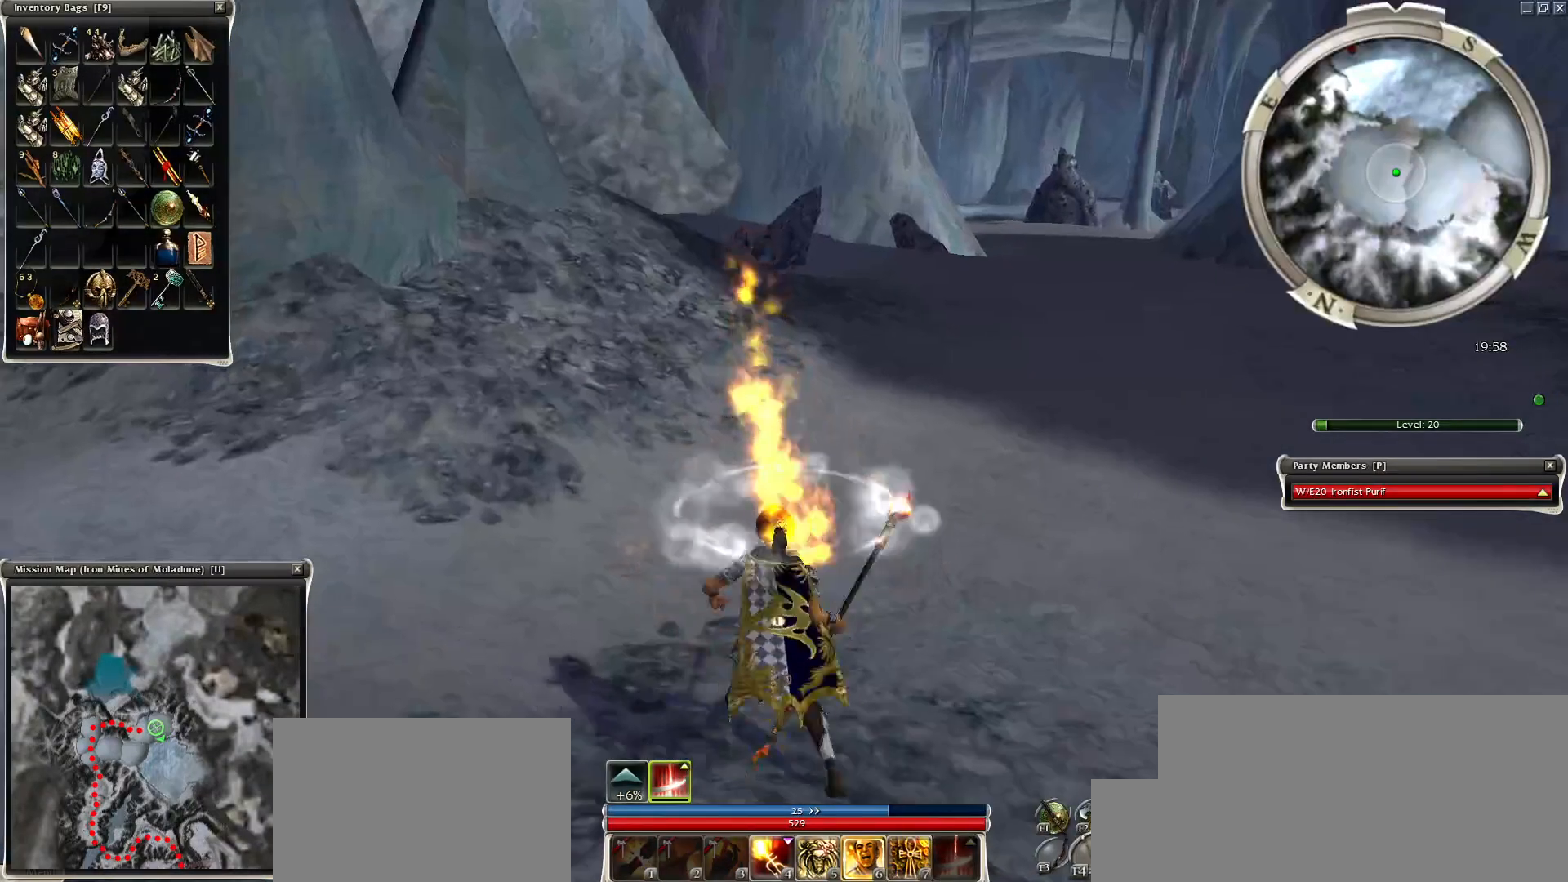
{"keys": [], "mouse": [], "events": [[250, "mouse_right", "up"]]}
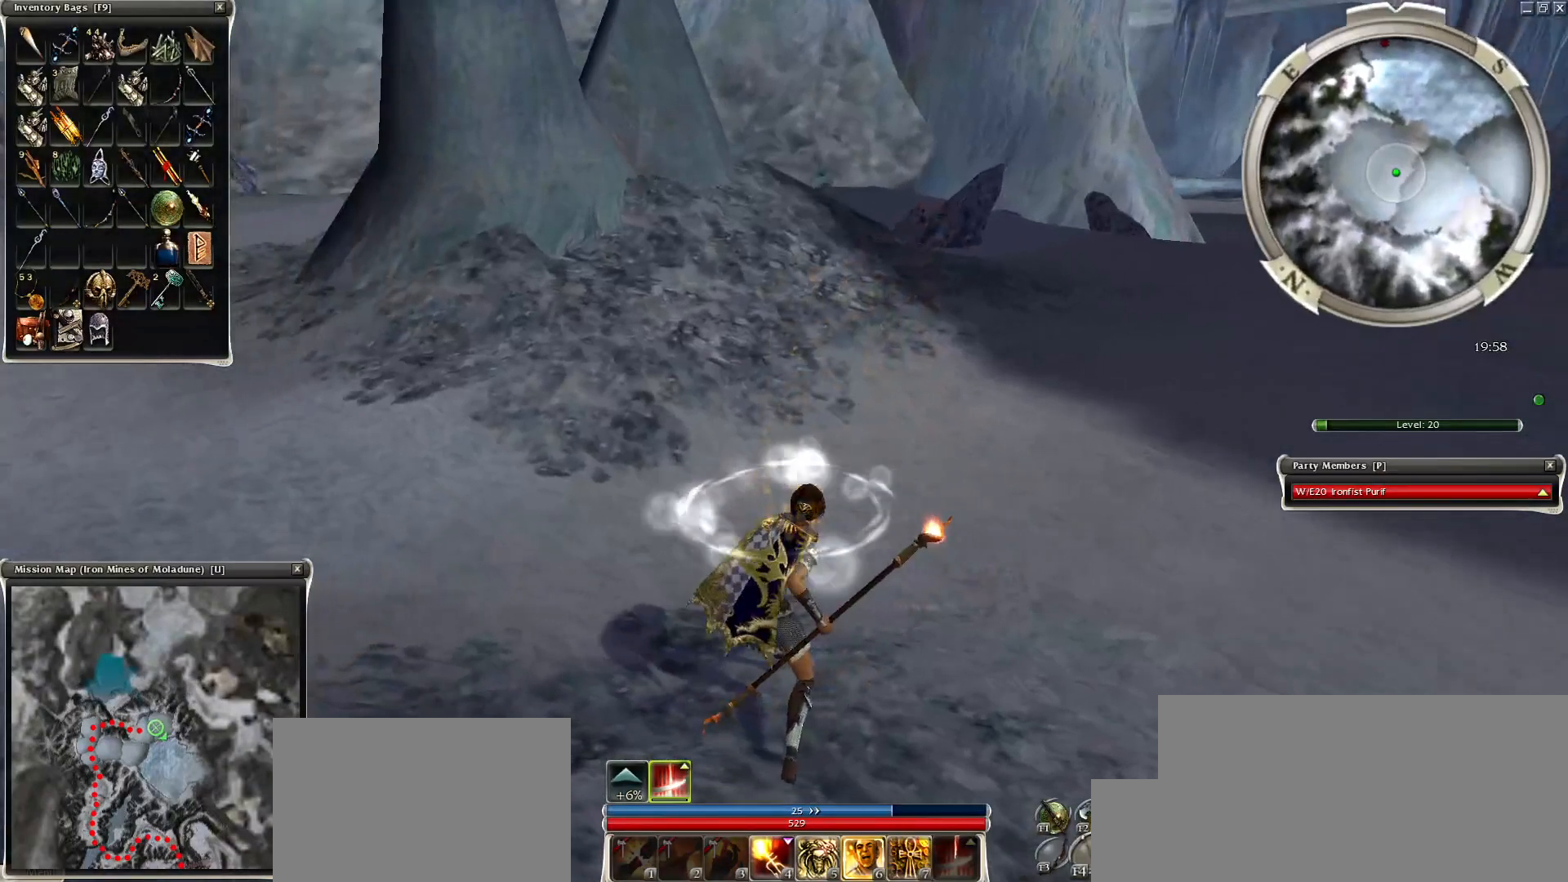
{"keys": [], "mouse": ["right"], "events": [[200, "mouse_left", "down"], [300, "mouse_left", "up"], [450, "mouse_right", "down"]]}
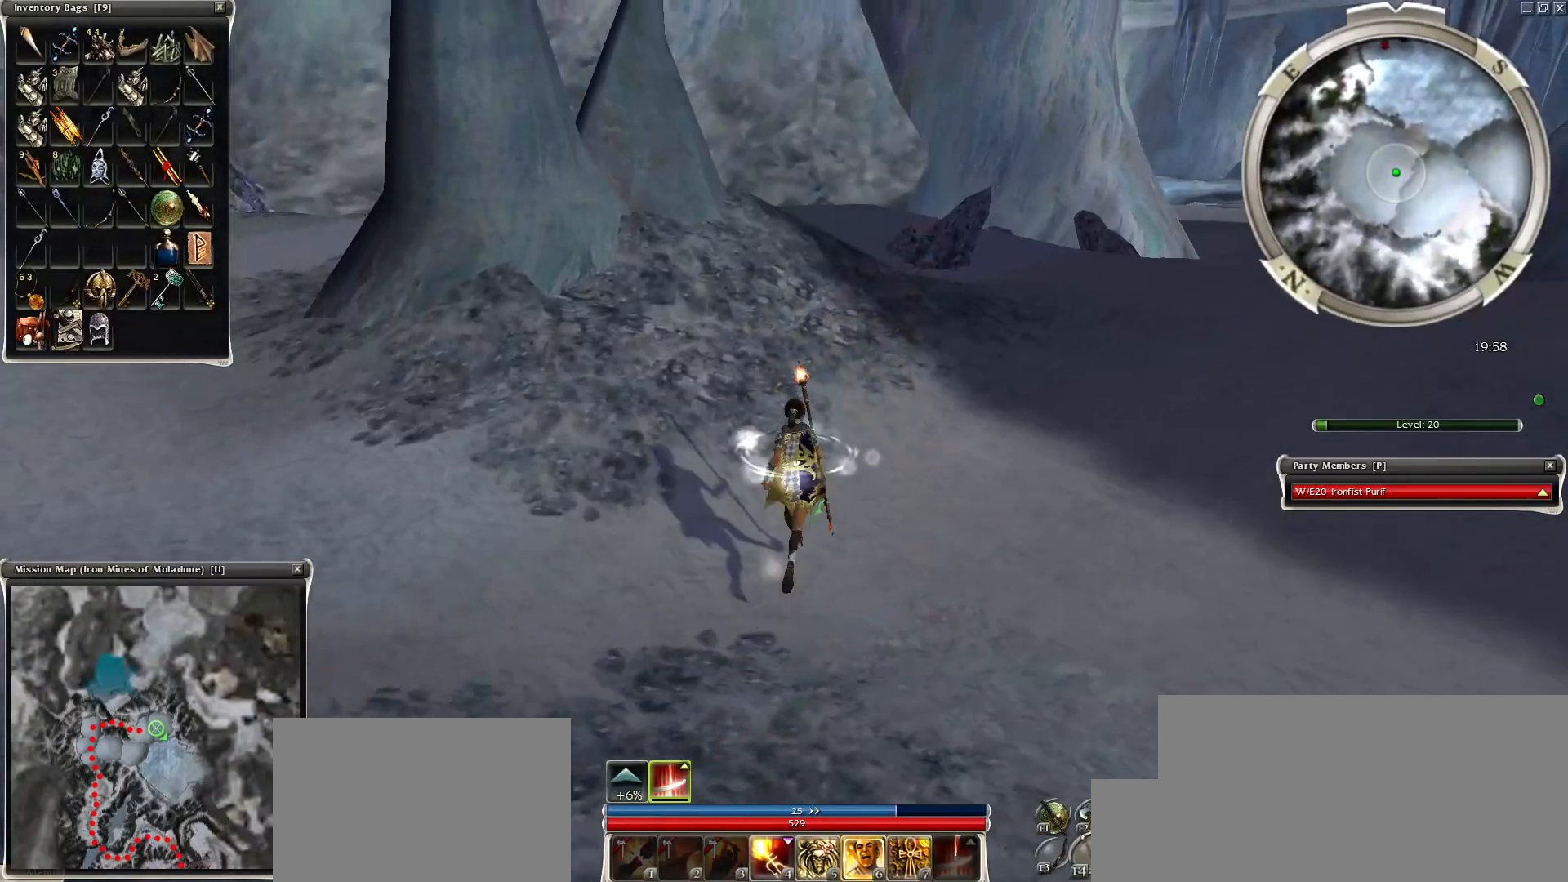
{"keys": [], "mouse": [], "events": [[500, "mouse_right", "up"]]}
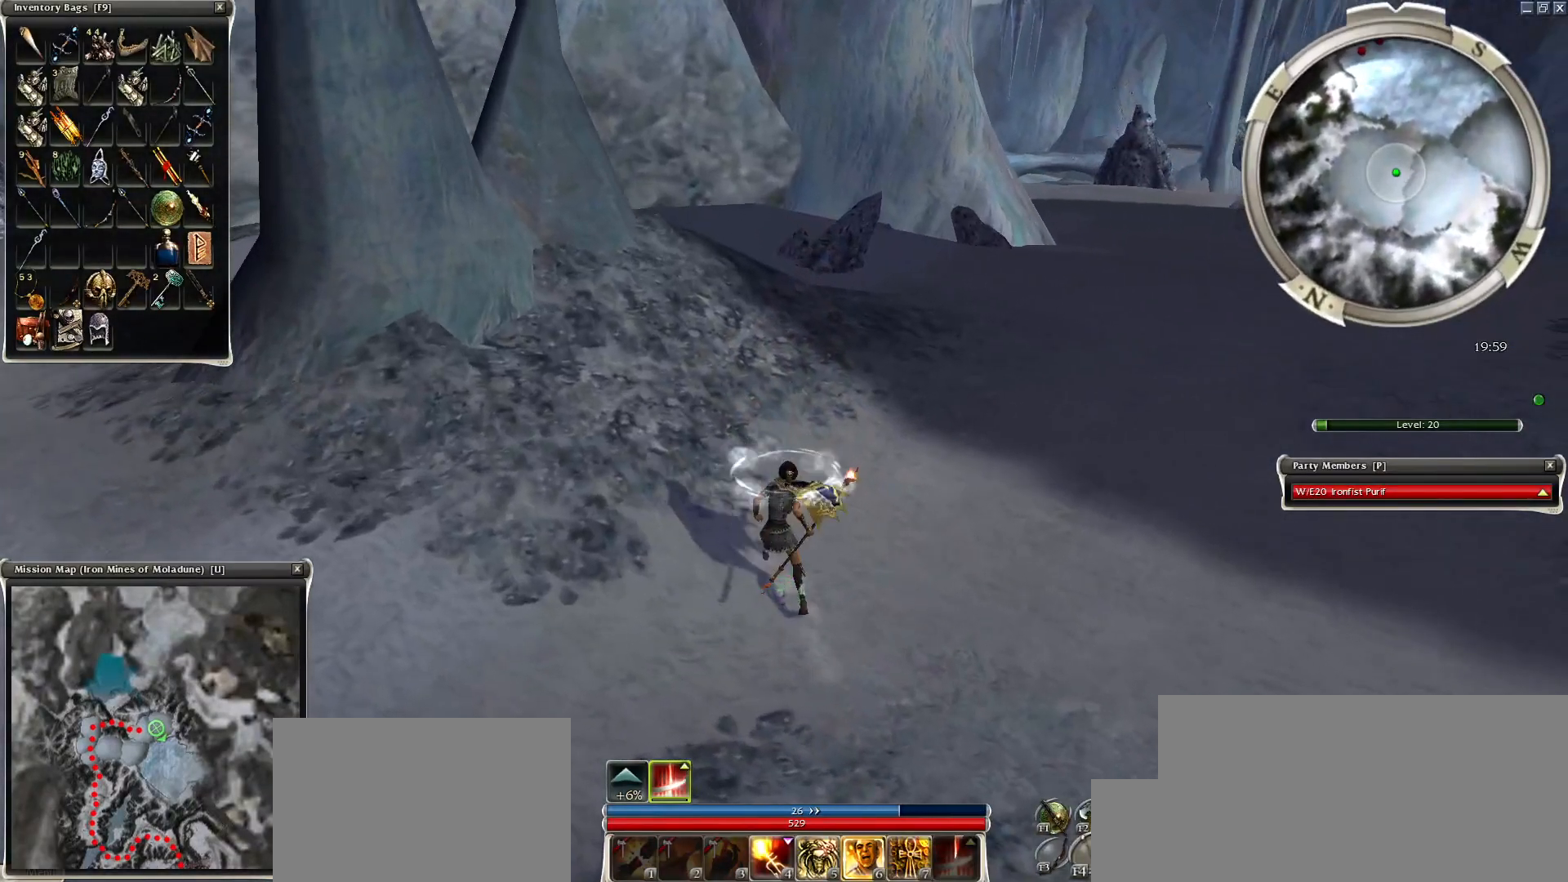
{"keys": [], "mouse": ["right"], "events": [[184, "mouse_left", "down"], [250, "mouse_left", "up"], [450, "mouse_right", "down"]]}
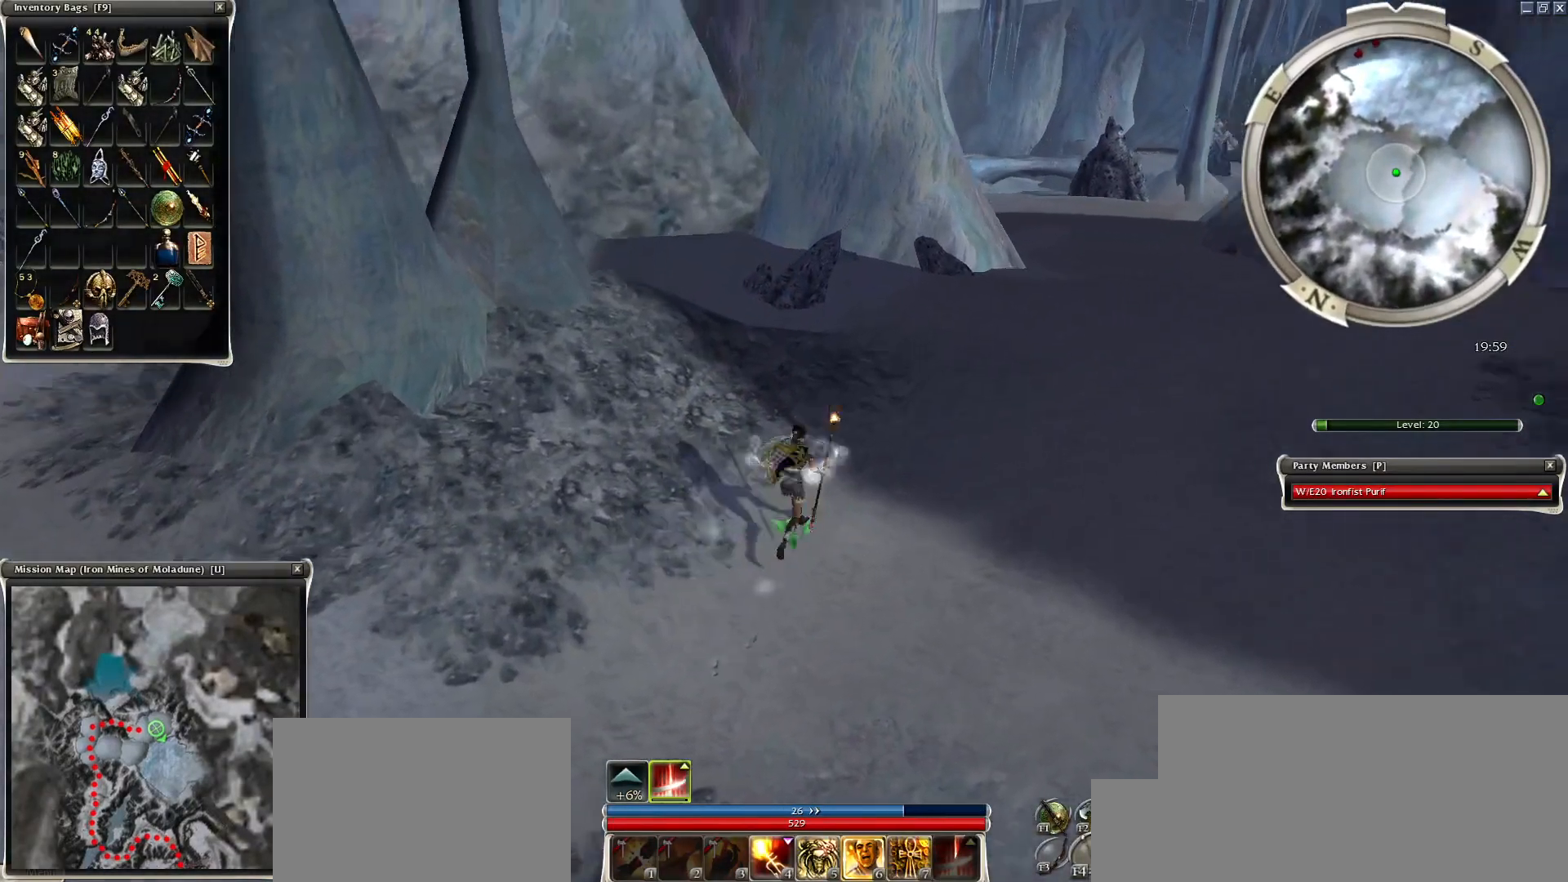
{"keys": [], "mouse": [], "events": [[200, "mouse_right", "up"], [300, "ctrl", "down"], [500, "ctrl", "up"]]}
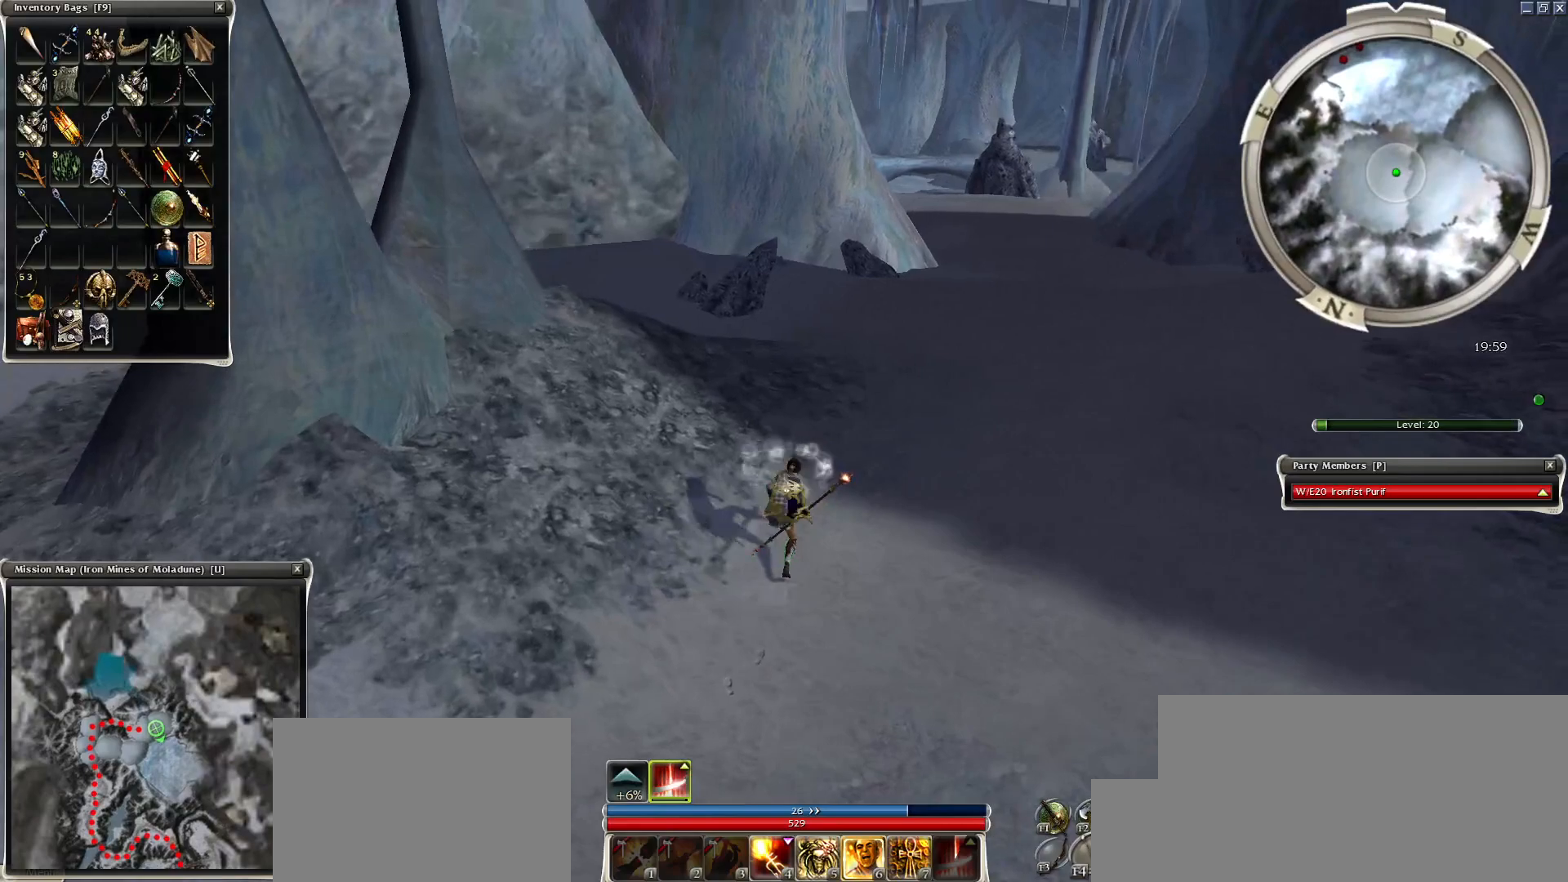
{"keys": [], "mouse": [], "events": [[100, "mouse_left", "down"], [200, "mouse_left", "up"]]}
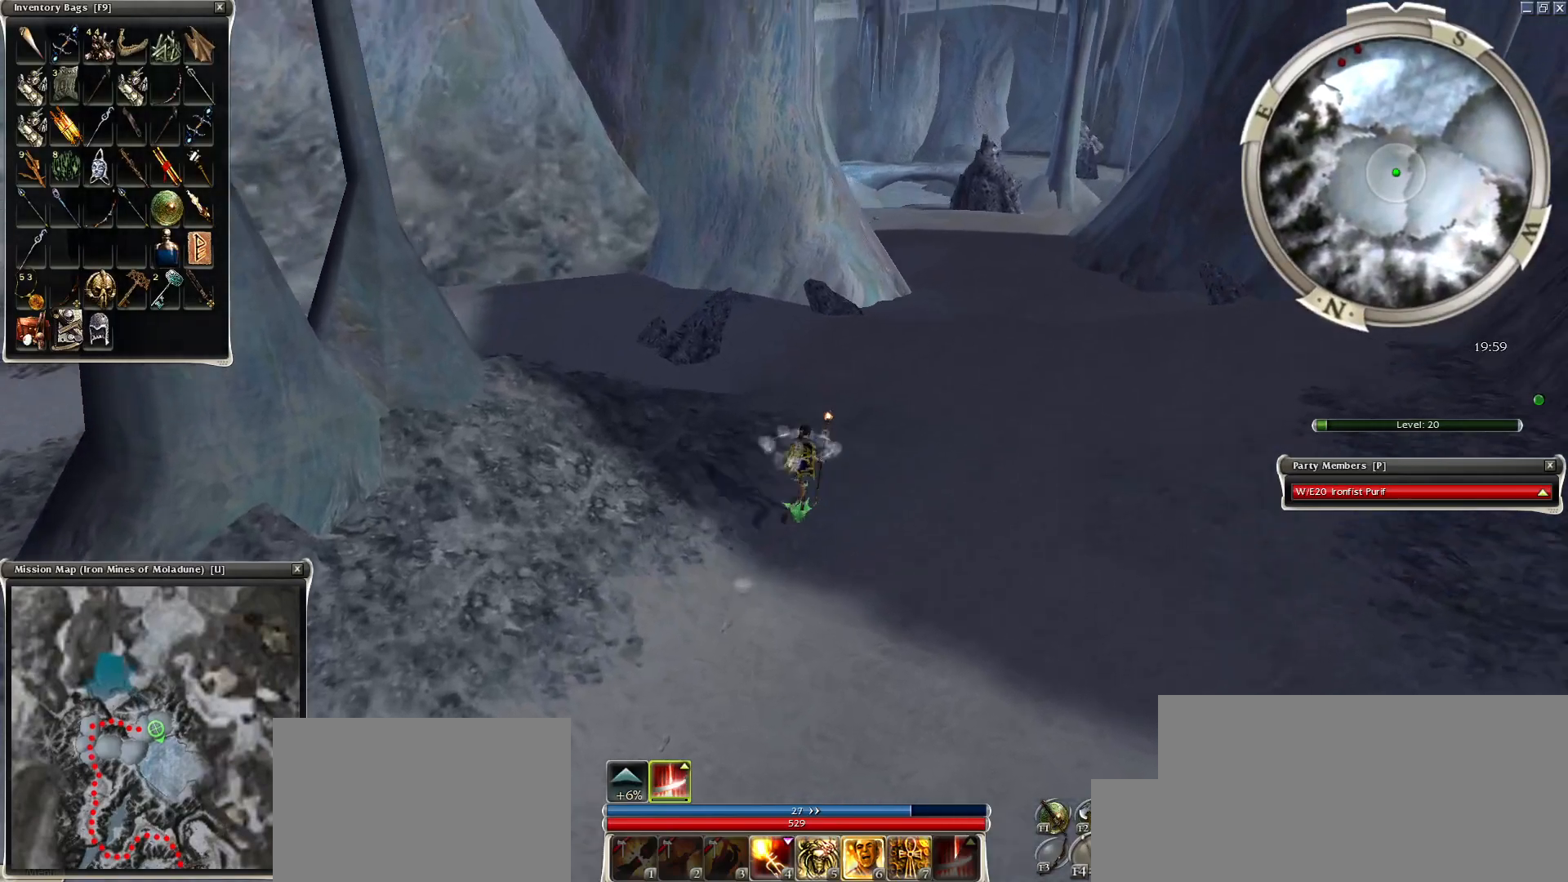
{"keys": ["ctrl"], "mouse": [], "events": [[150, "ctrl", "down"]]}
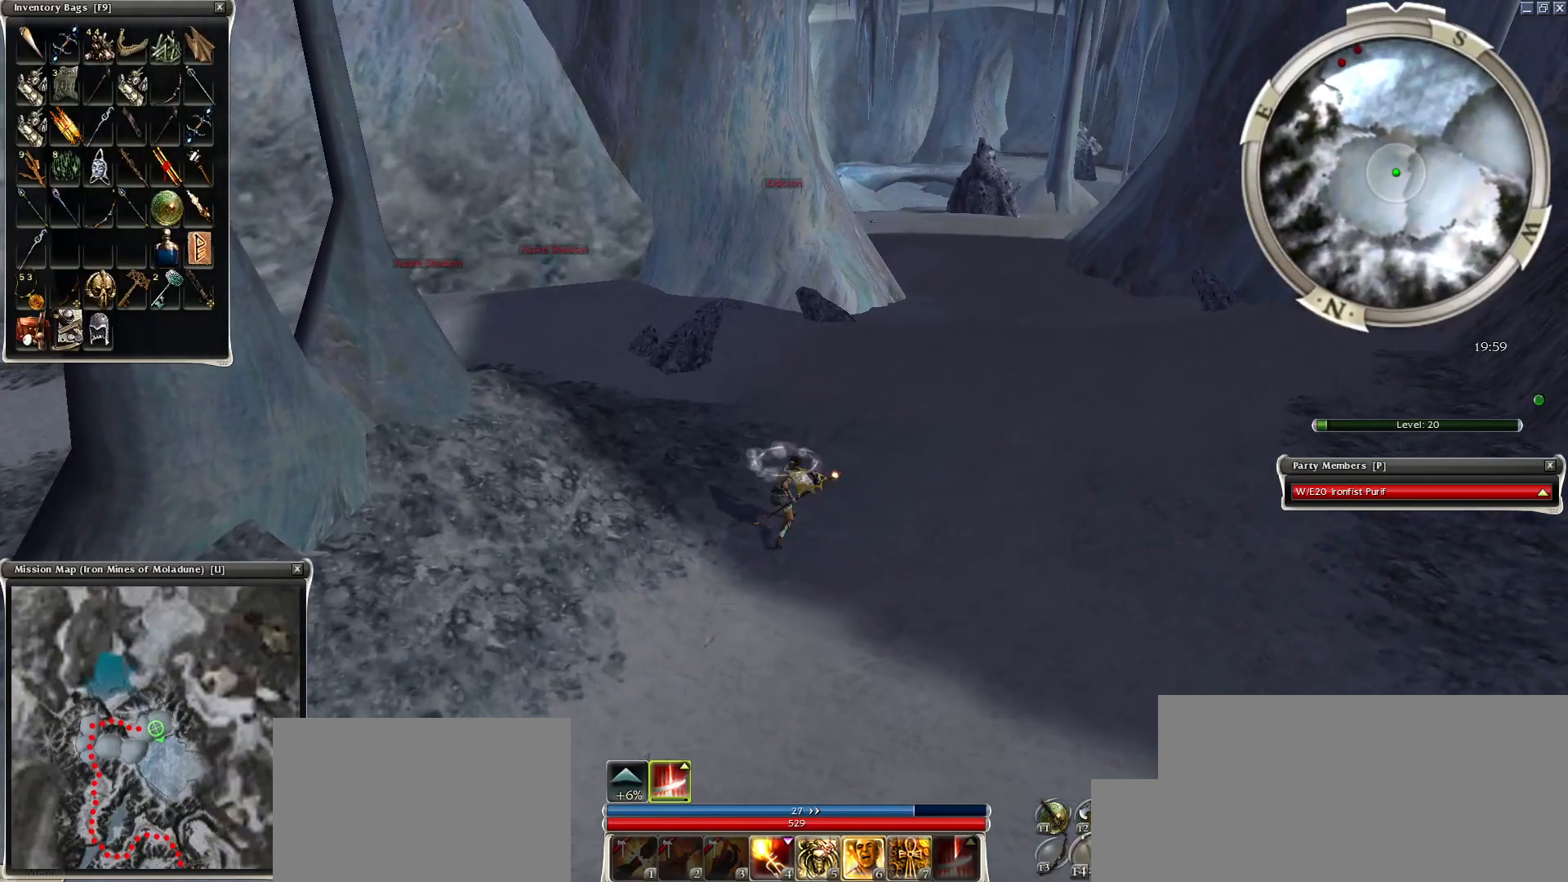
{"keys": [], "mouse": ["left"], "events": [[400, "ctrl", "up"], [500, "mouse_left", "down"]]}
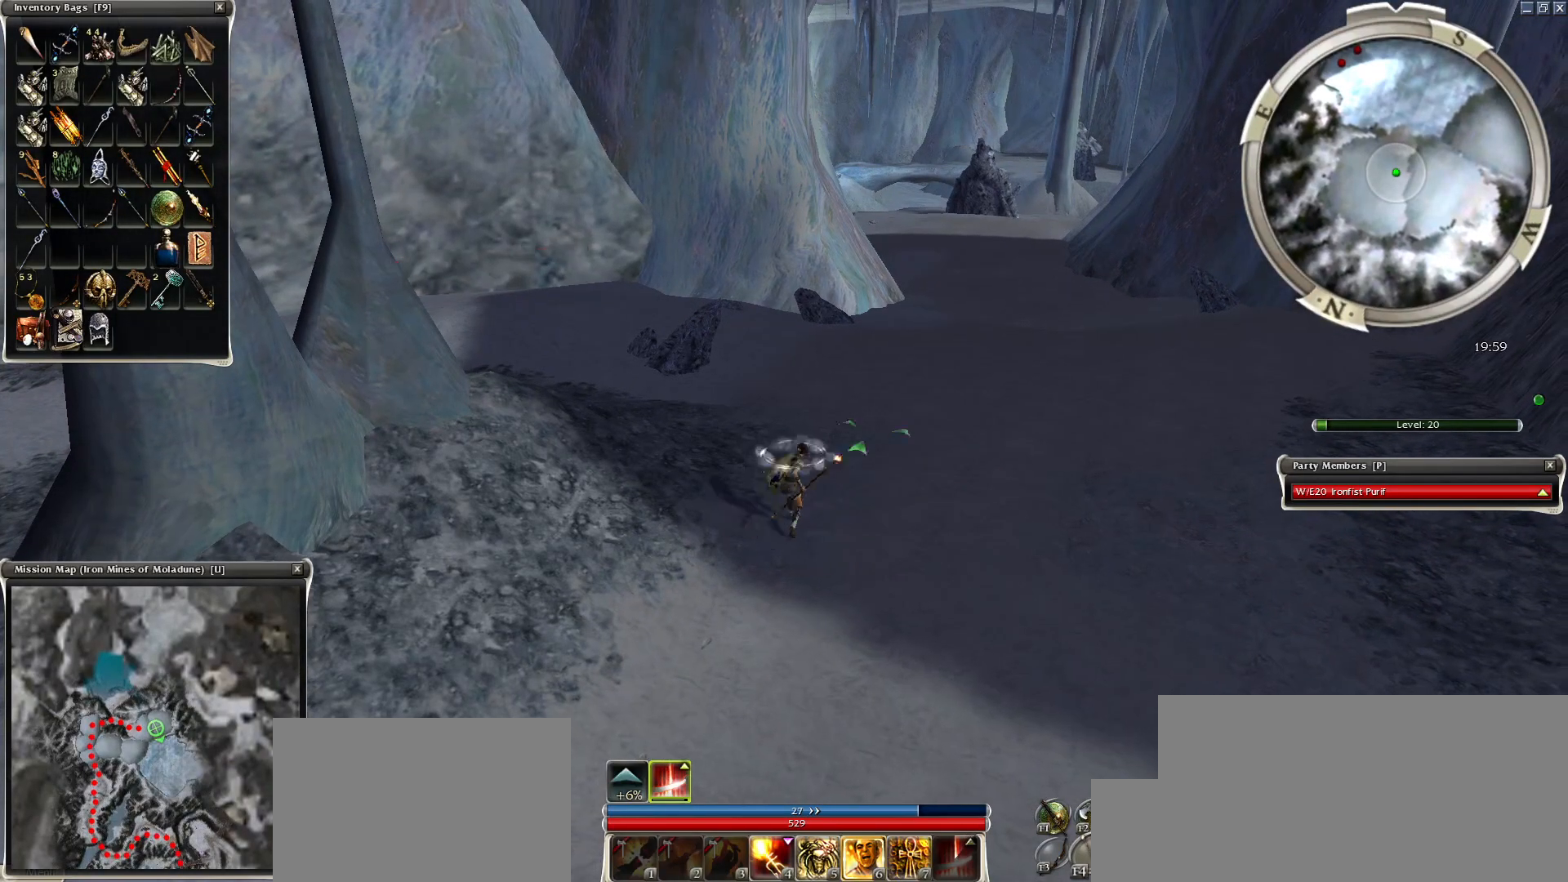
{"keys": ["ctrl"], "mouse": [], "events": [[50, "mouse_left", "up"], [450, "ctrl", "down"]]}
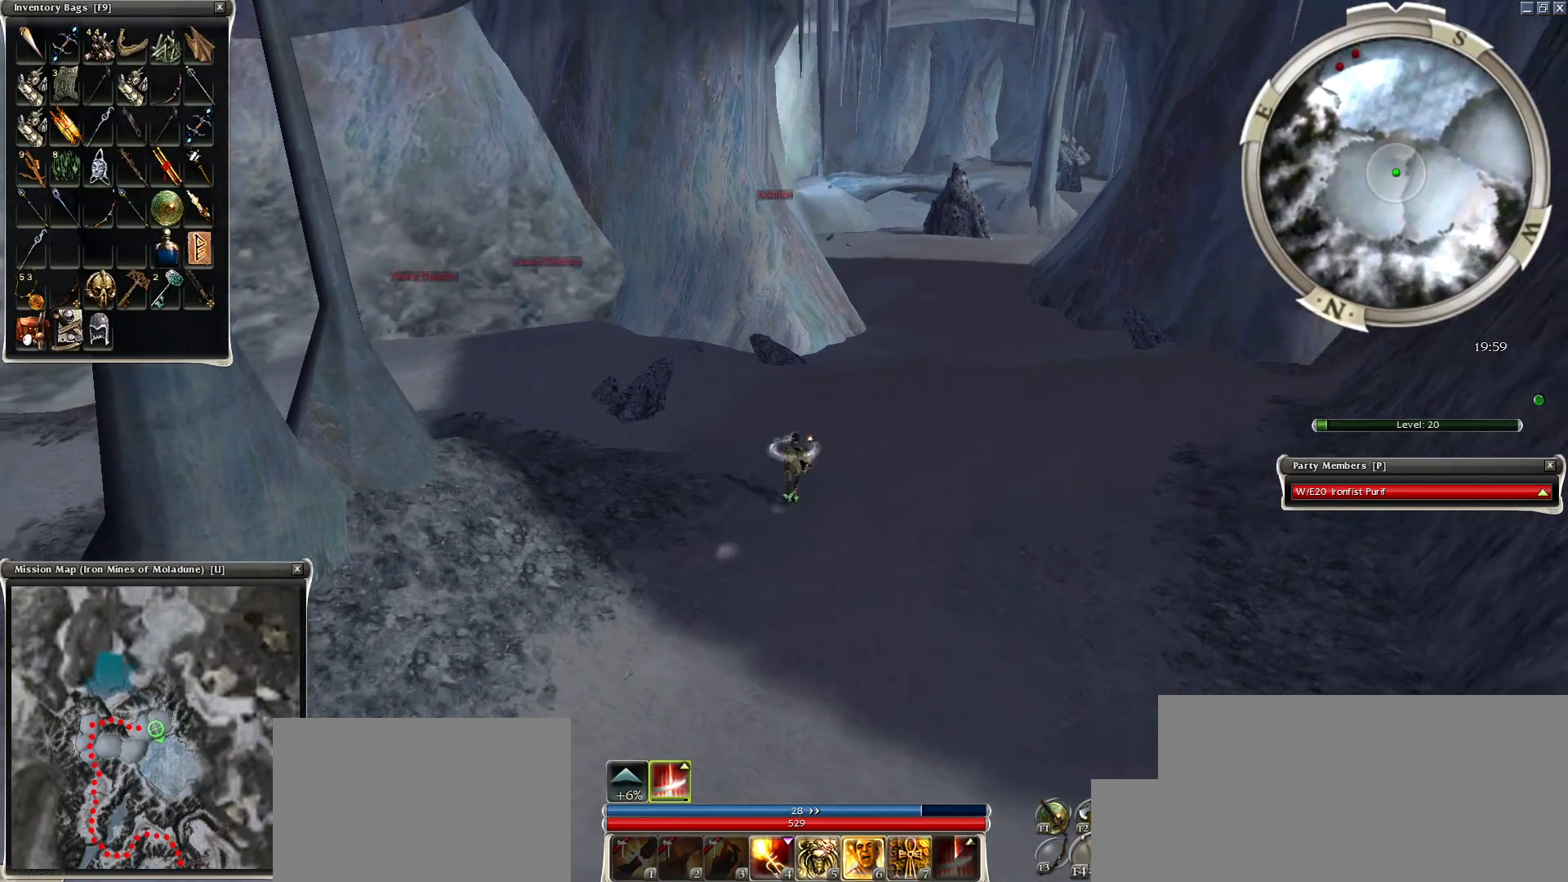
{"keys": [], "mouse": [], "events": [[350, "ctrl", "up"]]}